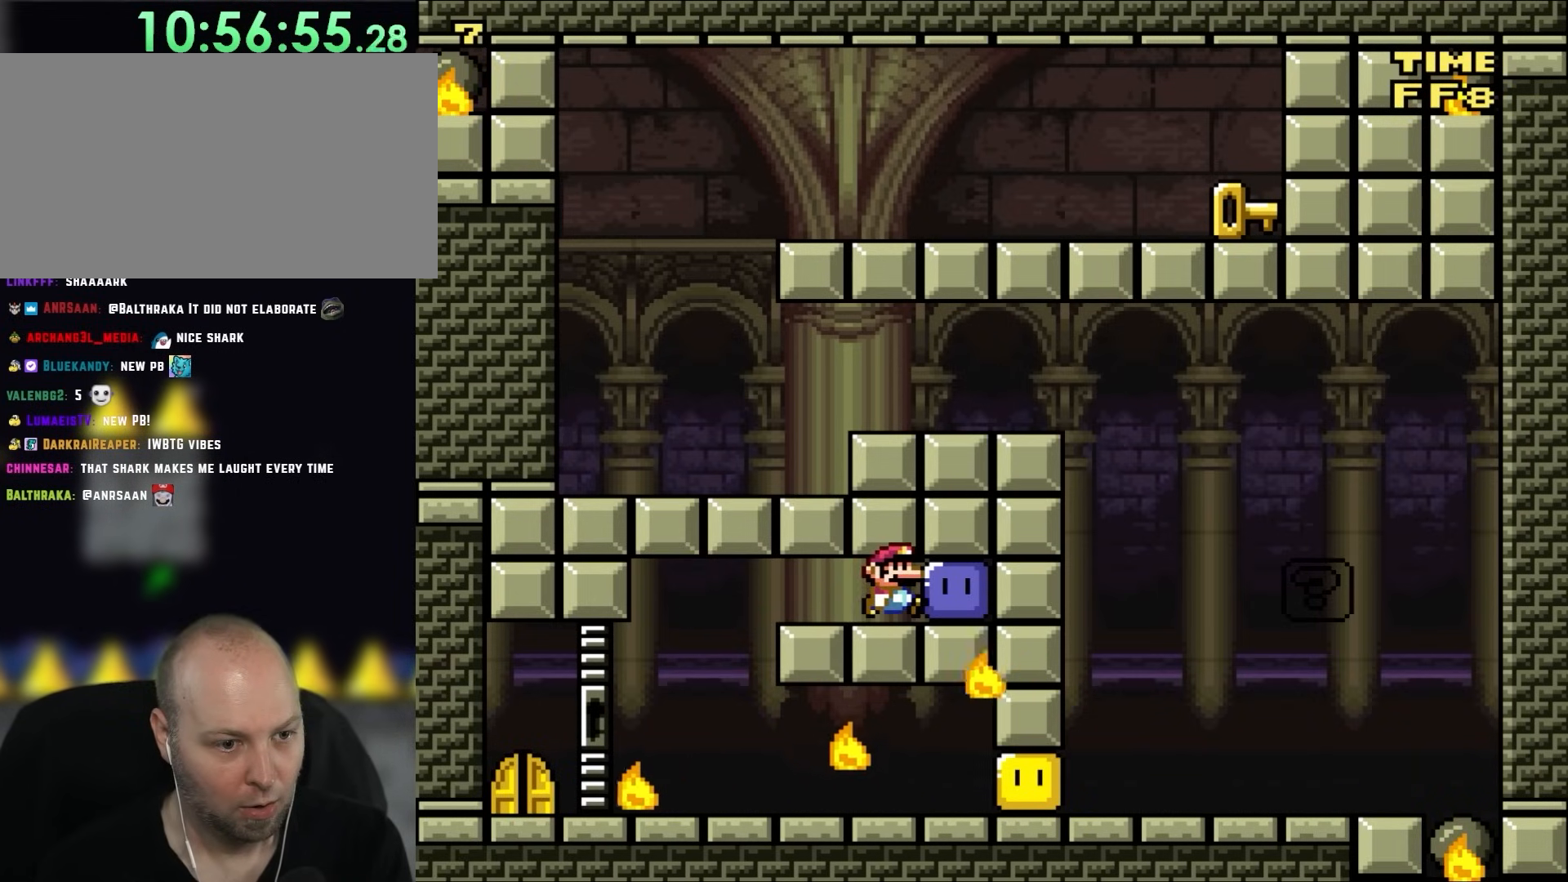
Gameplay with a controller (Nintendo layout); each line is a JSON object with the inputs held at the frame after it. "events" lists button and stick changes between this image and that frame as [ms after this image, input, new state], when the widget could be followed in between. Not read: L1 L3 R3 Y.
{"buttons": ["DPAD_LEFT"], "events": [[200, "DPAD_RIGHT", "up"], [367, "DPAD_LEFT", "down"]]}
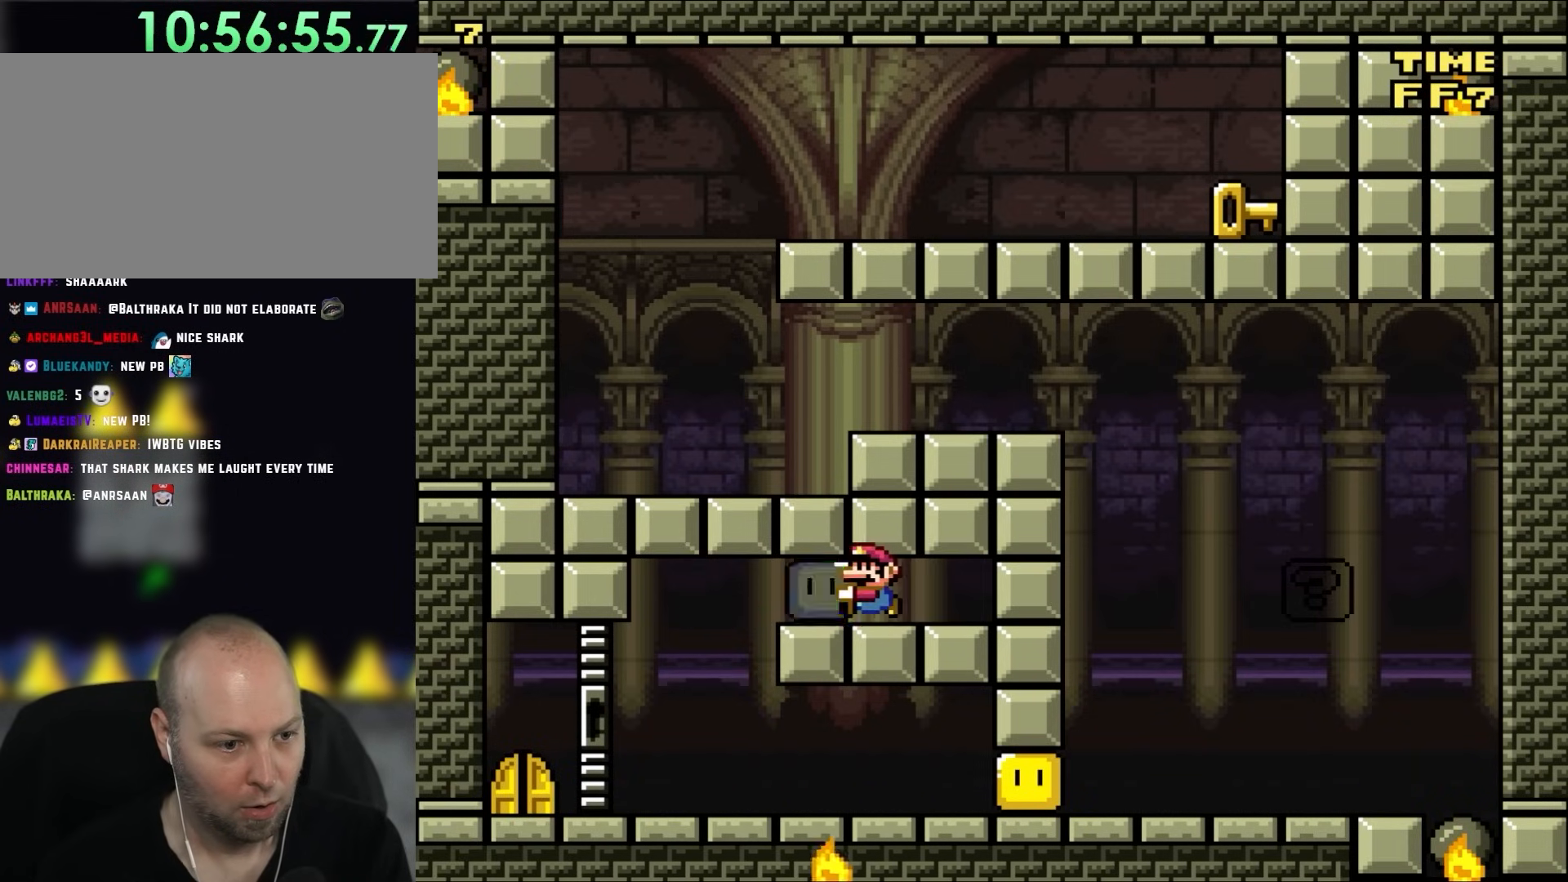
{"buttons": [], "events": [[300, "DPAD_UP", "down"], [333, "DPAD_LEFT", "up"], [367, "DPAD_RIGHT", "down"], [367, "DPAD_UP", "up"], [500, "DPAD_RIGHT", "up"]]}
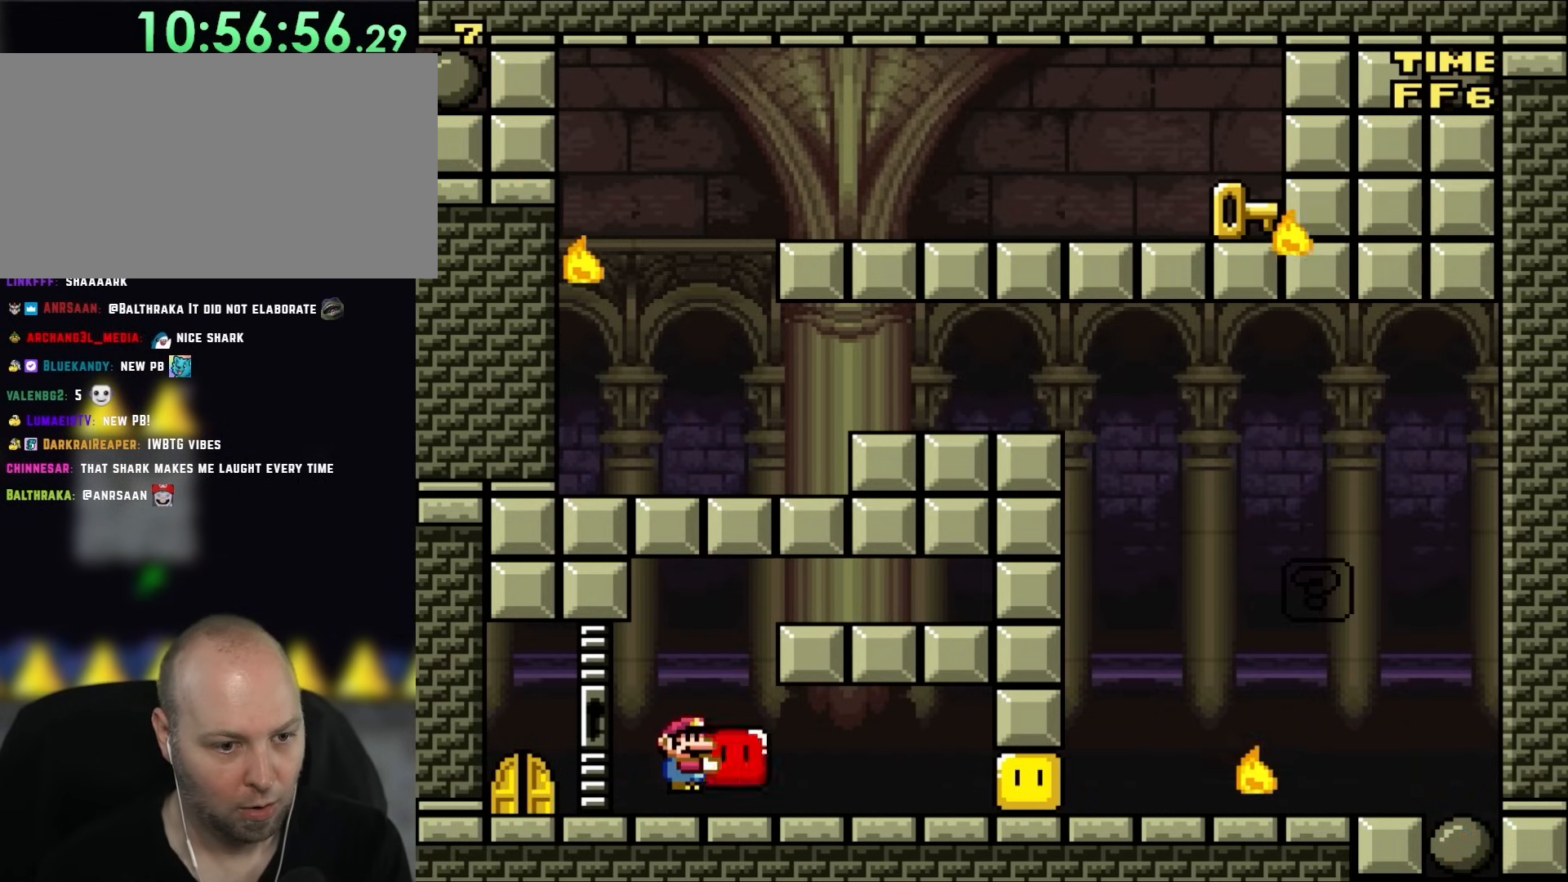
{"buttons": ["DPAD_RIGHT"], "events": [[133, "DPAD_RIGHT", "down"]]}
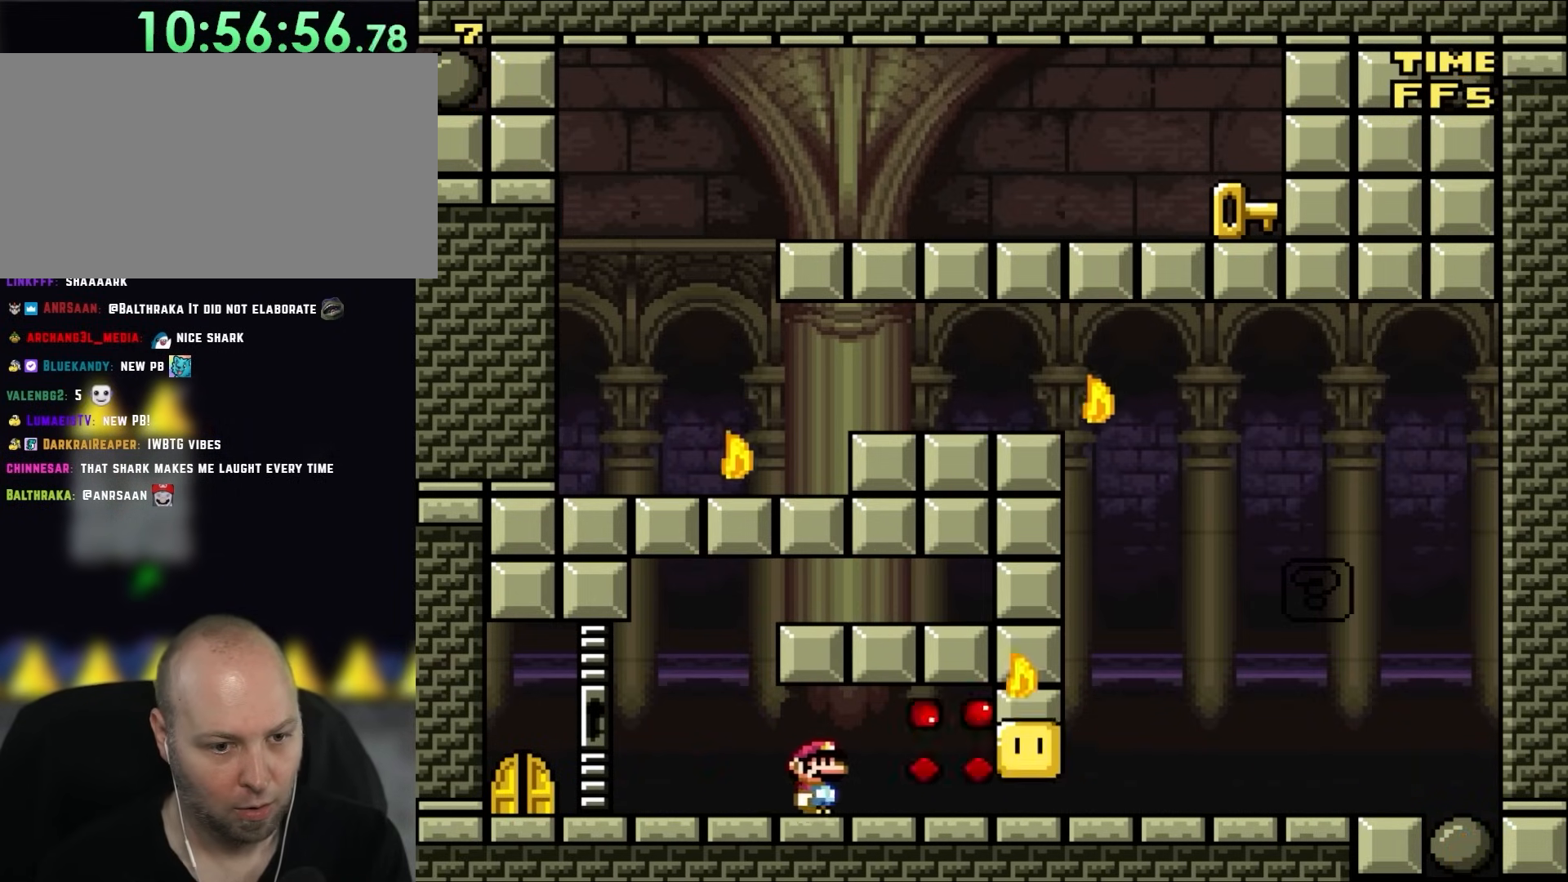
{"buttons": ["DPAD_RIGHT"], "events": []}
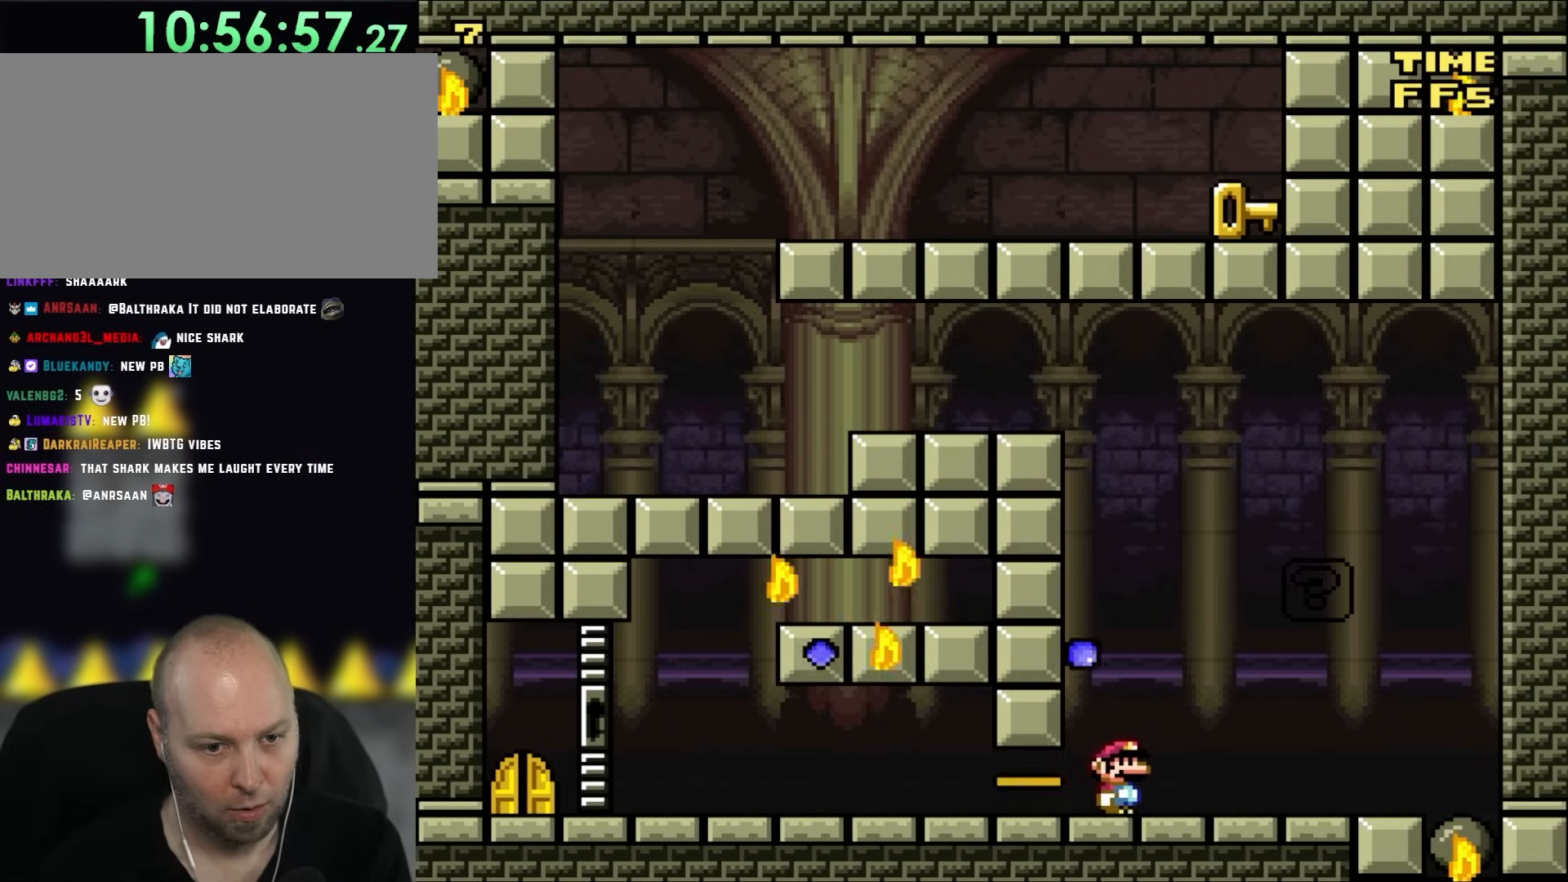
{"buttons": ["DPAD_LEFT"], "events": [[200, "B", "down"], [267, "DPAD_RIGHT", "up"], [267, "DPAD_UP", "down"], [300, "DPAD_LEFT", "down"], [300, "DPAD_UP", "up"], [367, "B", "up"]]}
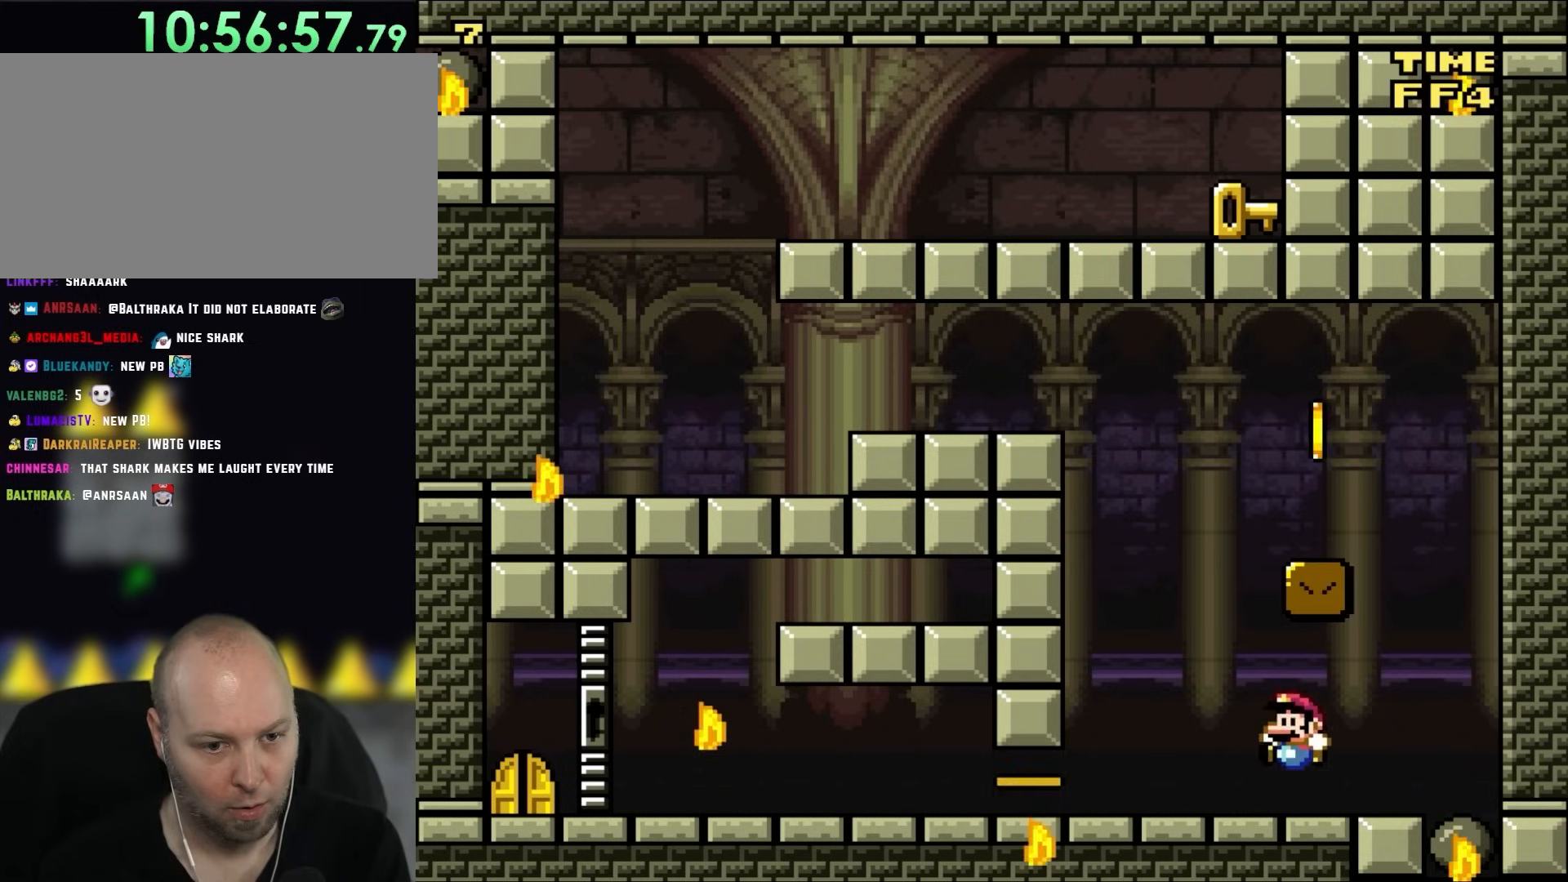
{"buttons": ["B", "DPAD_RIGHT"], "events": [[183, "B", "down"], [183, "DPAD_UP", "down"], [200, "DPAD_LEFT", "up"], [233, "DPAD_RIGHT", "down"], [233, "DPAD_UP", "up"]]}
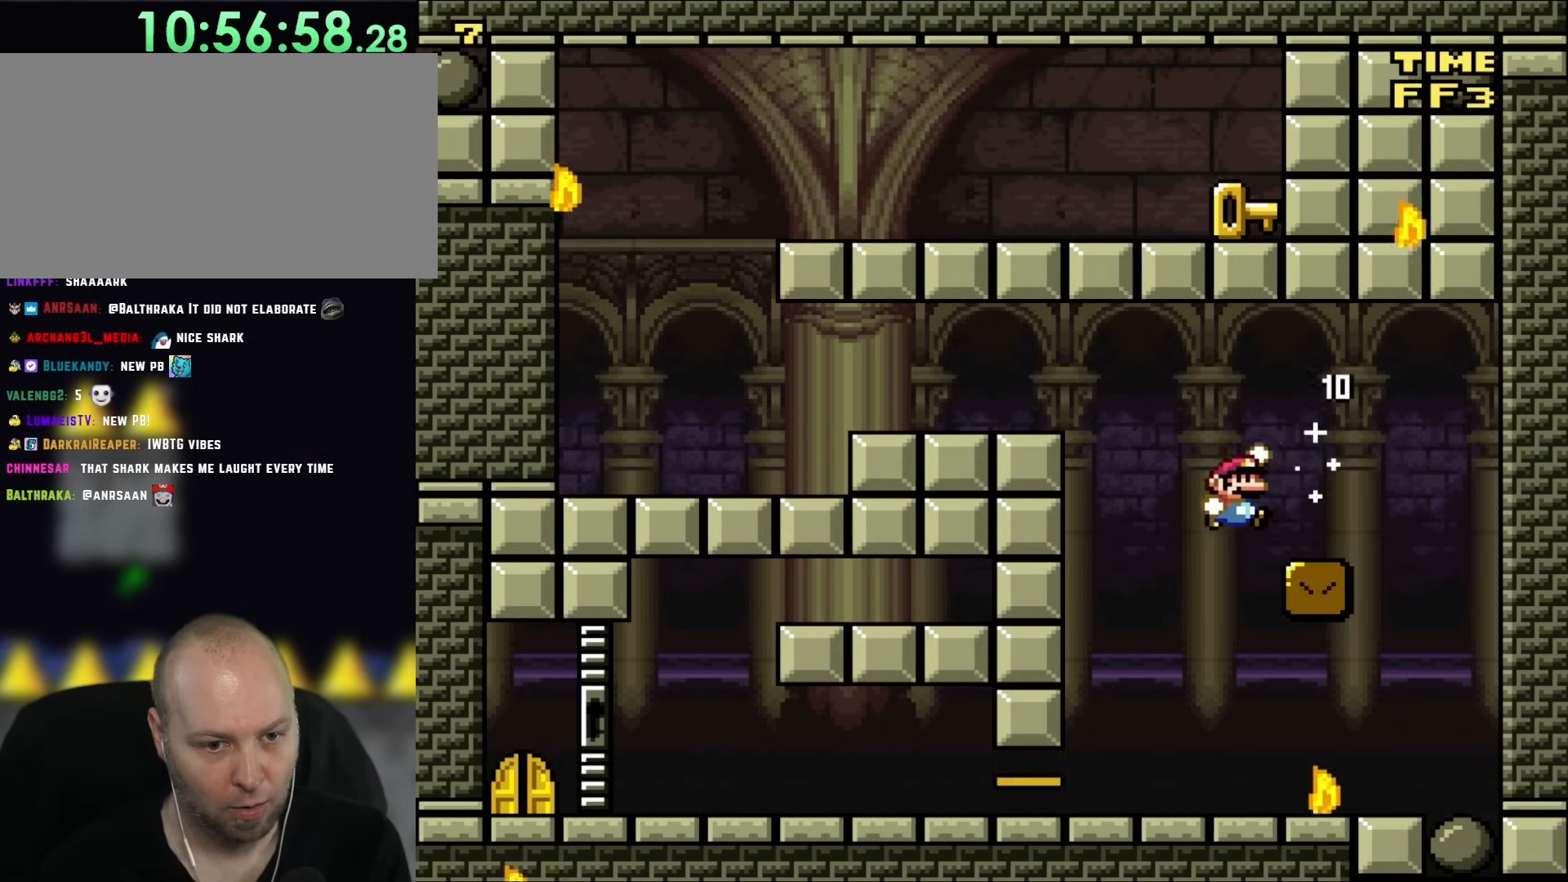
{"buttons": ["DPAD_LEFT"], "events": [[133, "DPAD_RIGHT", "up"], [133, "DPAD_UP", "down"], [167, "B", "up"], [167, "DPAD_LEFT", "down"], [167, "DPAD_UP", "up"], [233, "DPAD_UP", "down"], [267, "DPAD_LEFT", "up"], [267, "DPAD_RIGHT", "down"], [267, "DPAD_UP", "up"], [450, "DPAD_UP", "down"], [467, "DPAD_RIGHT", "up"], [500, "DPAD_LEFT", "down"], [500, "DPAD_UP", "up"]]}
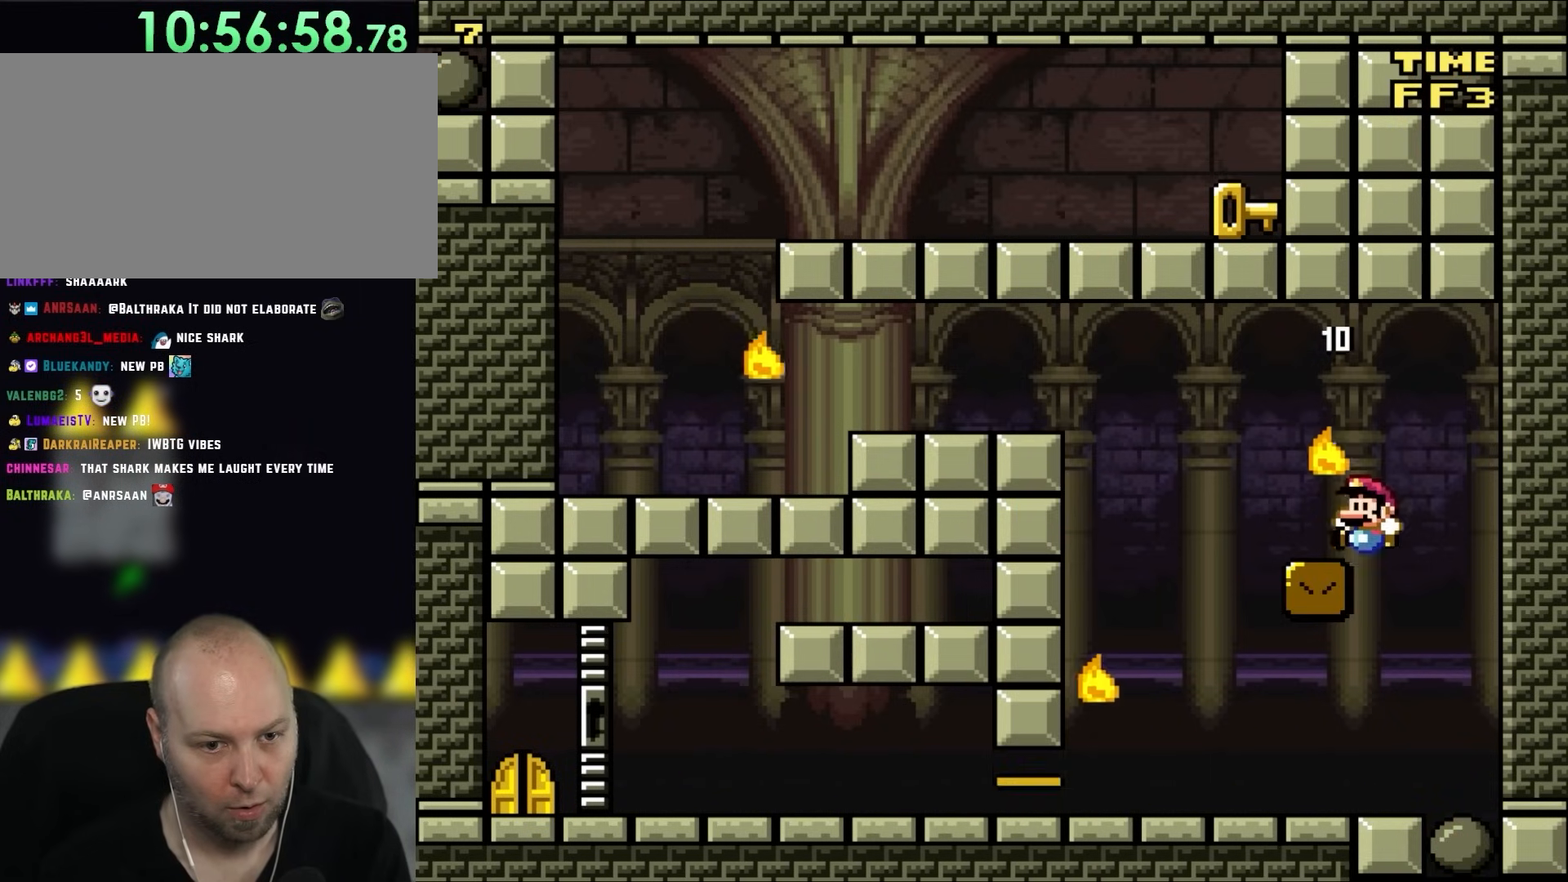
{"buttons": ["B", "DPAD_RIGHT"], "events": [[100, "DPAD_LEFT", "up"], [467, "B", "down"], [467, "DPAD_RIGHT", "down"]]}
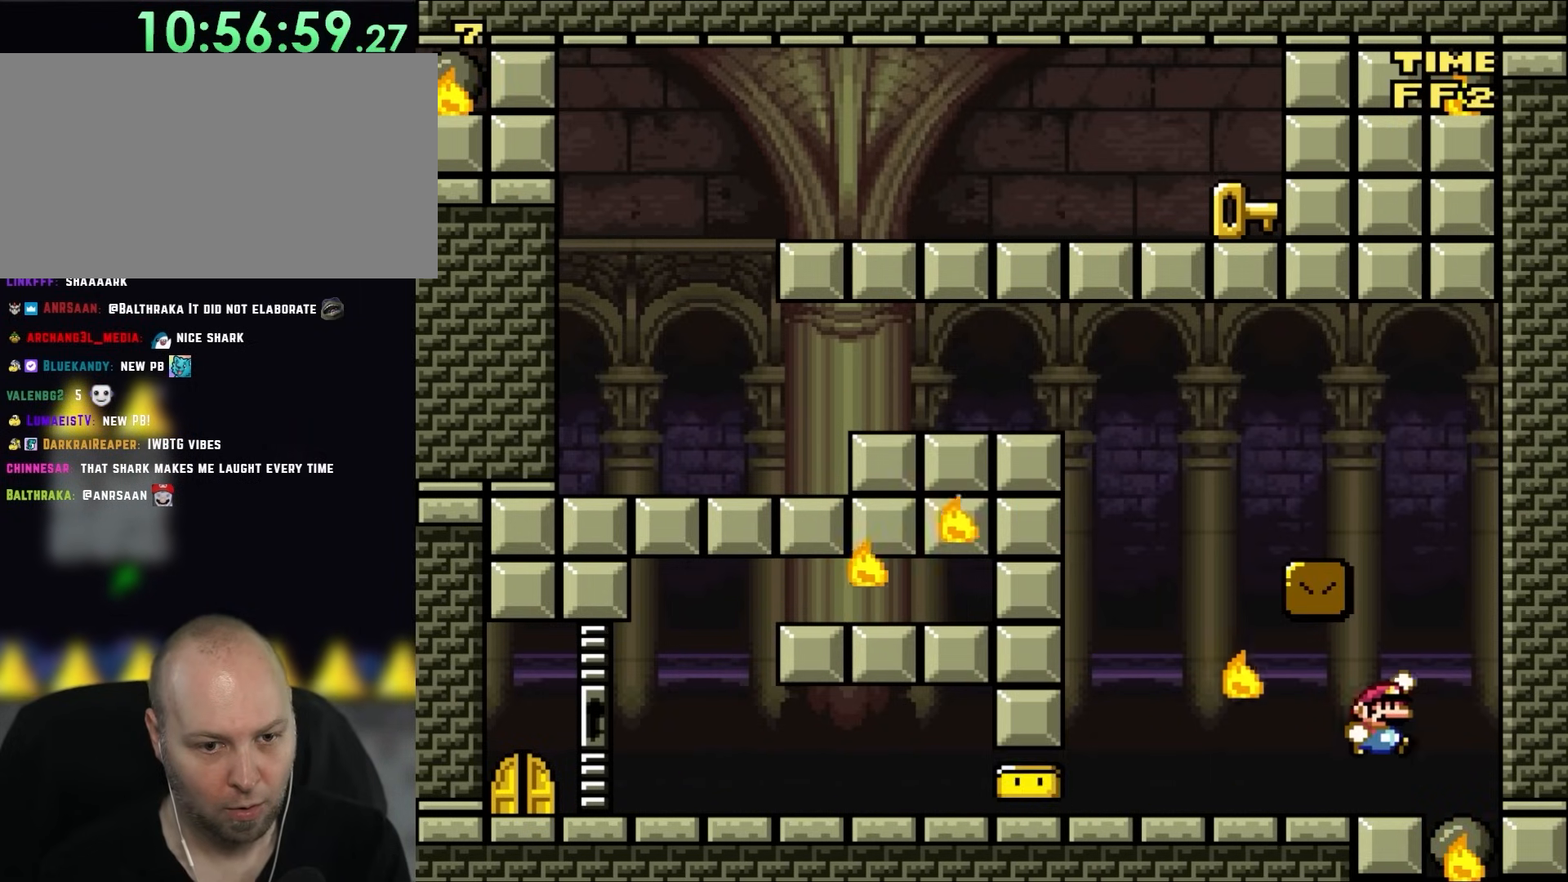
{"buttons": ["X", "DPAD_LEFT"], "events": [[33, "DPAD_UP", "down"], [100, "DPAD_LEFT", "down"], [100, "DPAD_RIGHT", "up"], [100, "DPAD_UP", "up"], [267, "DPAD_LEFT", "up"], [400, "DPAD_LEFT", "down"], [400, "X", "down"], [433, "B", "up"]]}
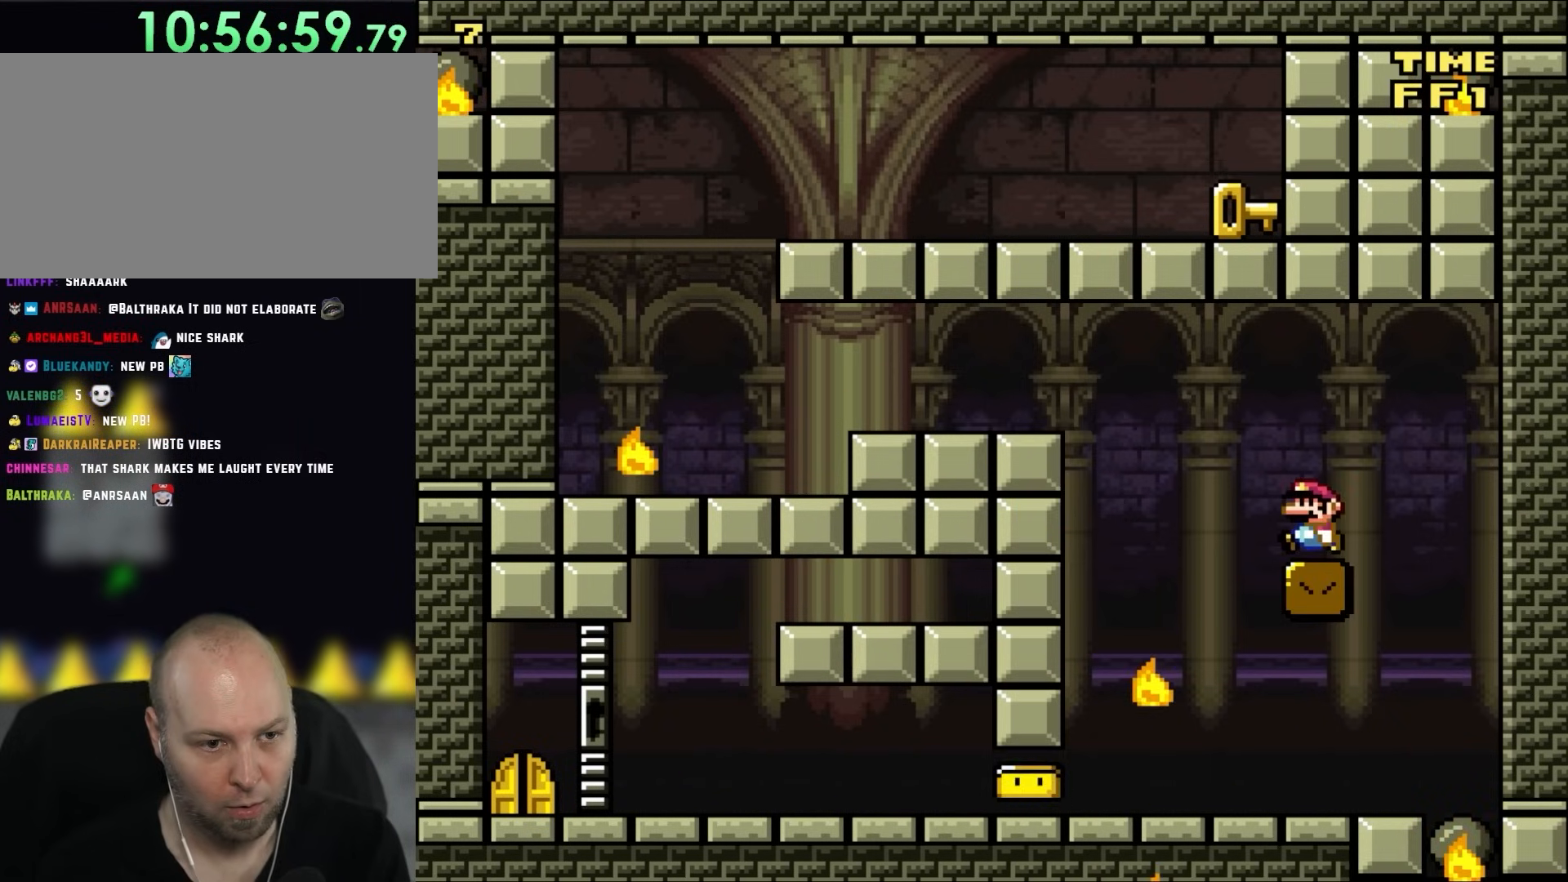
{"buttons": ["X", "DPAD_LEFT"], "events": [[67, "A", "down"], [167, "A", "up"], [267, "A", "down"], [467, "A", "up"]]}
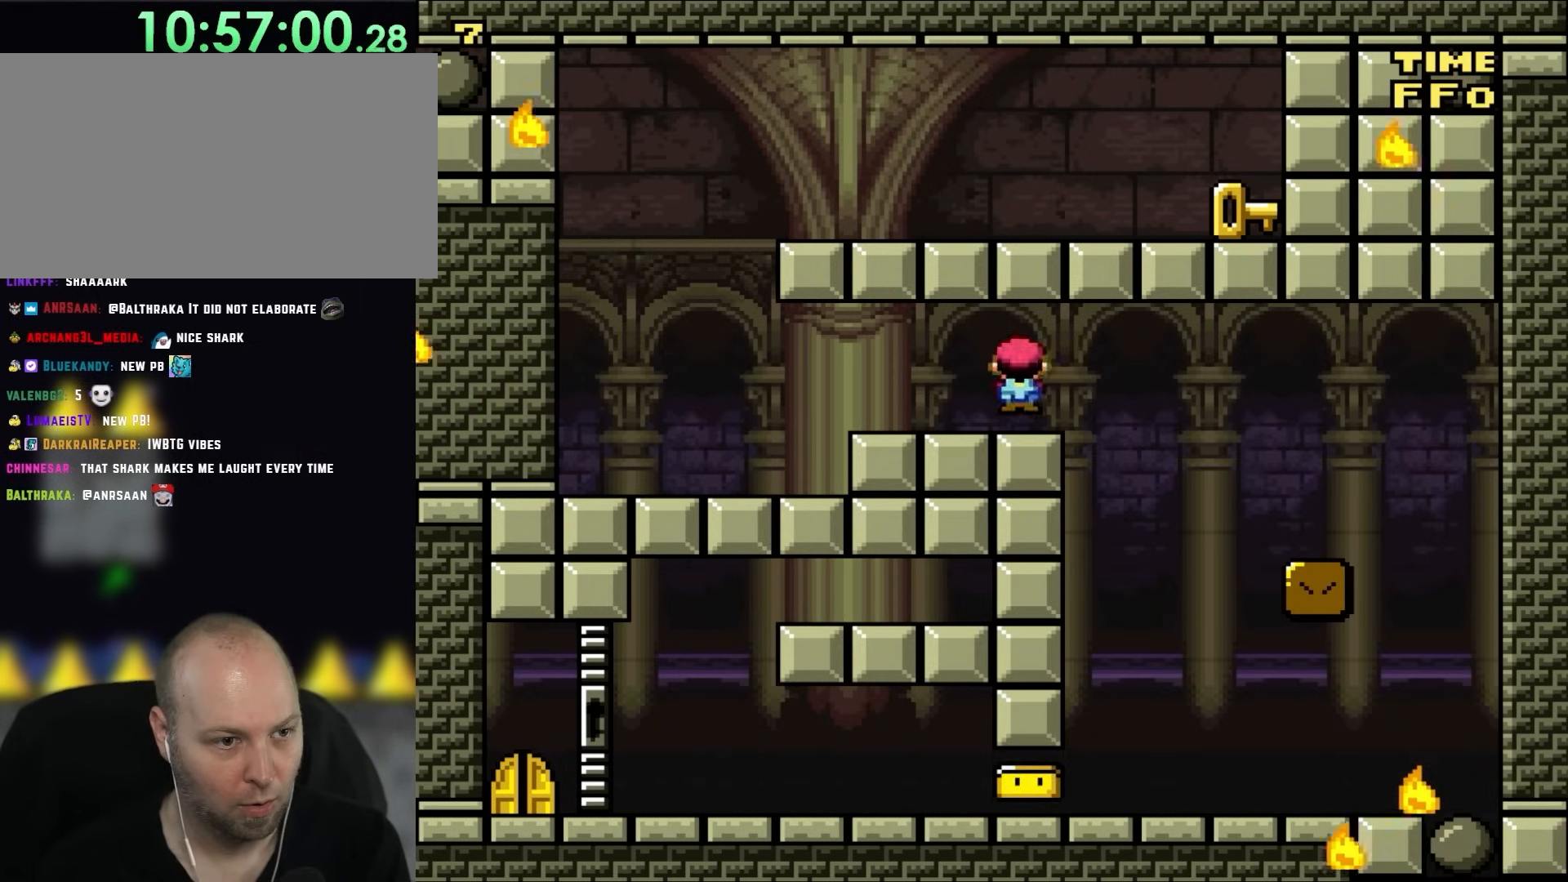
{"buttons": ["B", "DPAD_UP"], "events": [[367, "X", "up"], [500, "B", "down"], [500, "DPAD_LEFT", "up"], [500, "DPAD_UP", "down"]]}
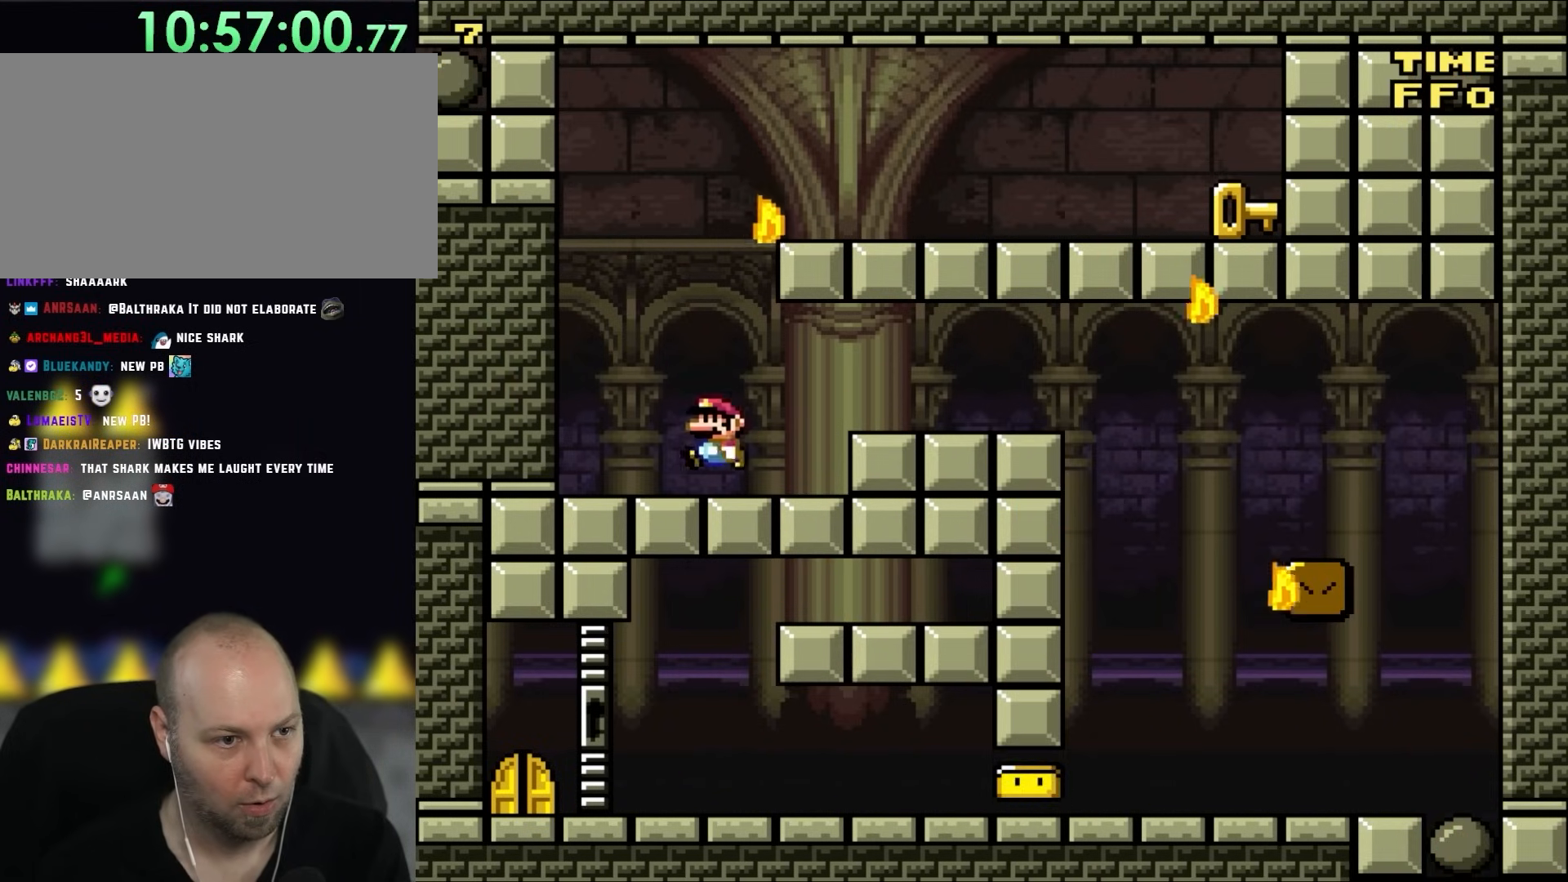
{"buttons": ["X", "DPAD_LEFT"], "events": [[33, "DPAD_RIGHT", "down"], [33, "DPAD_UP", "up"], [450, "X", "down"], [467, "B", "up"], [467, "DPAD_RIGHT", "up"], [467, "DPAD_UP", "down"], [500, "DPAD_LEFT", "down"], [500, "DPAD_UP", "up"]]}
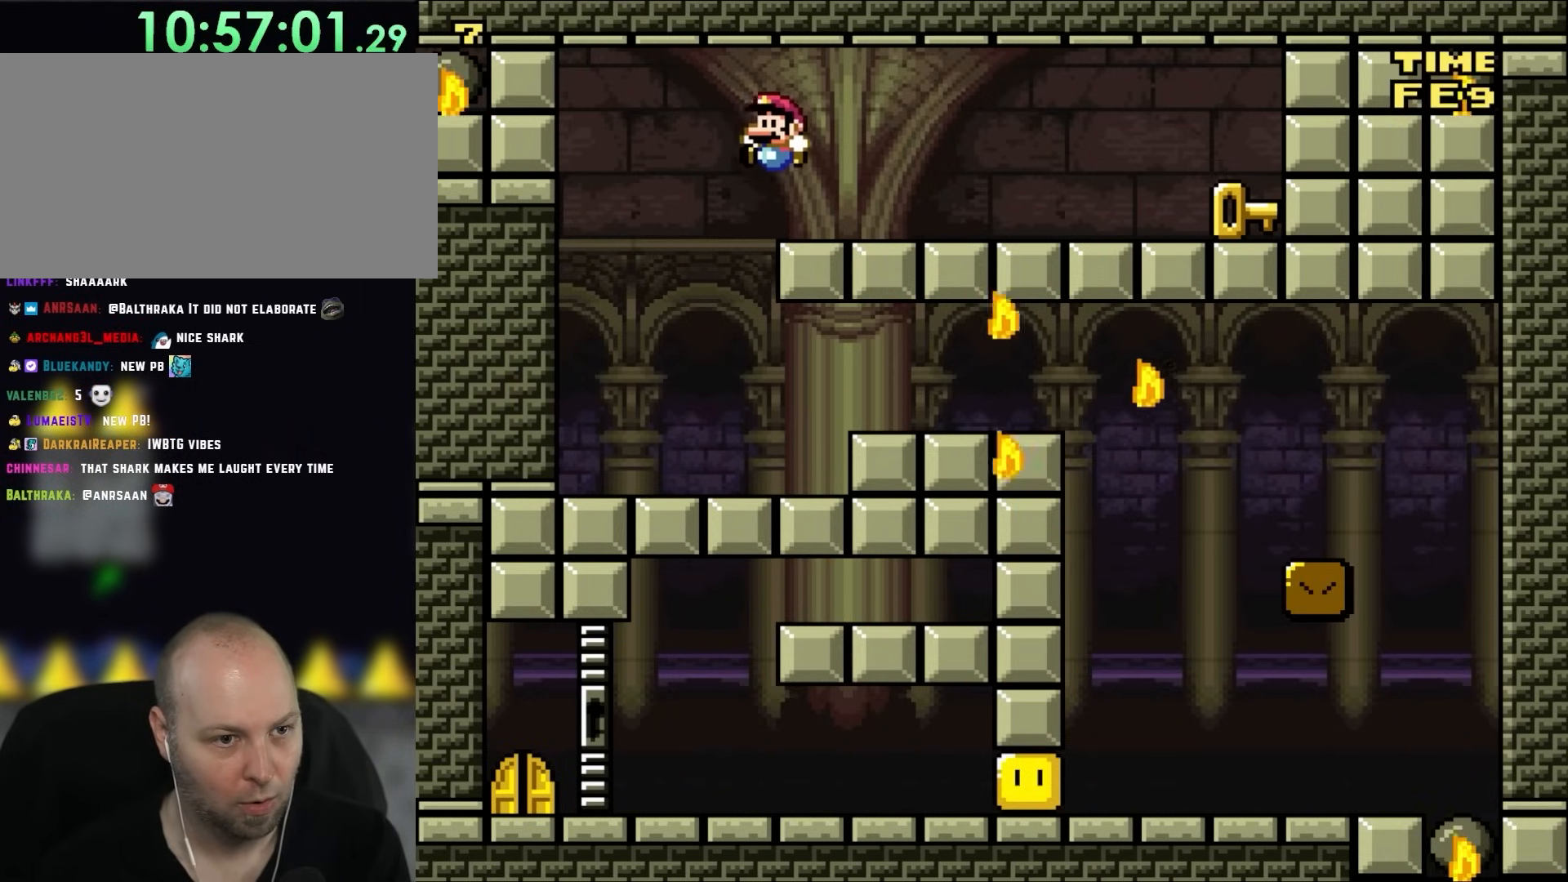
{"buttons": ["X", "DPAD_RIGHT"], "events": [[100, "DPAD_LEFT", "up"], [433, "DPAD_RIGHT", "down"]]}
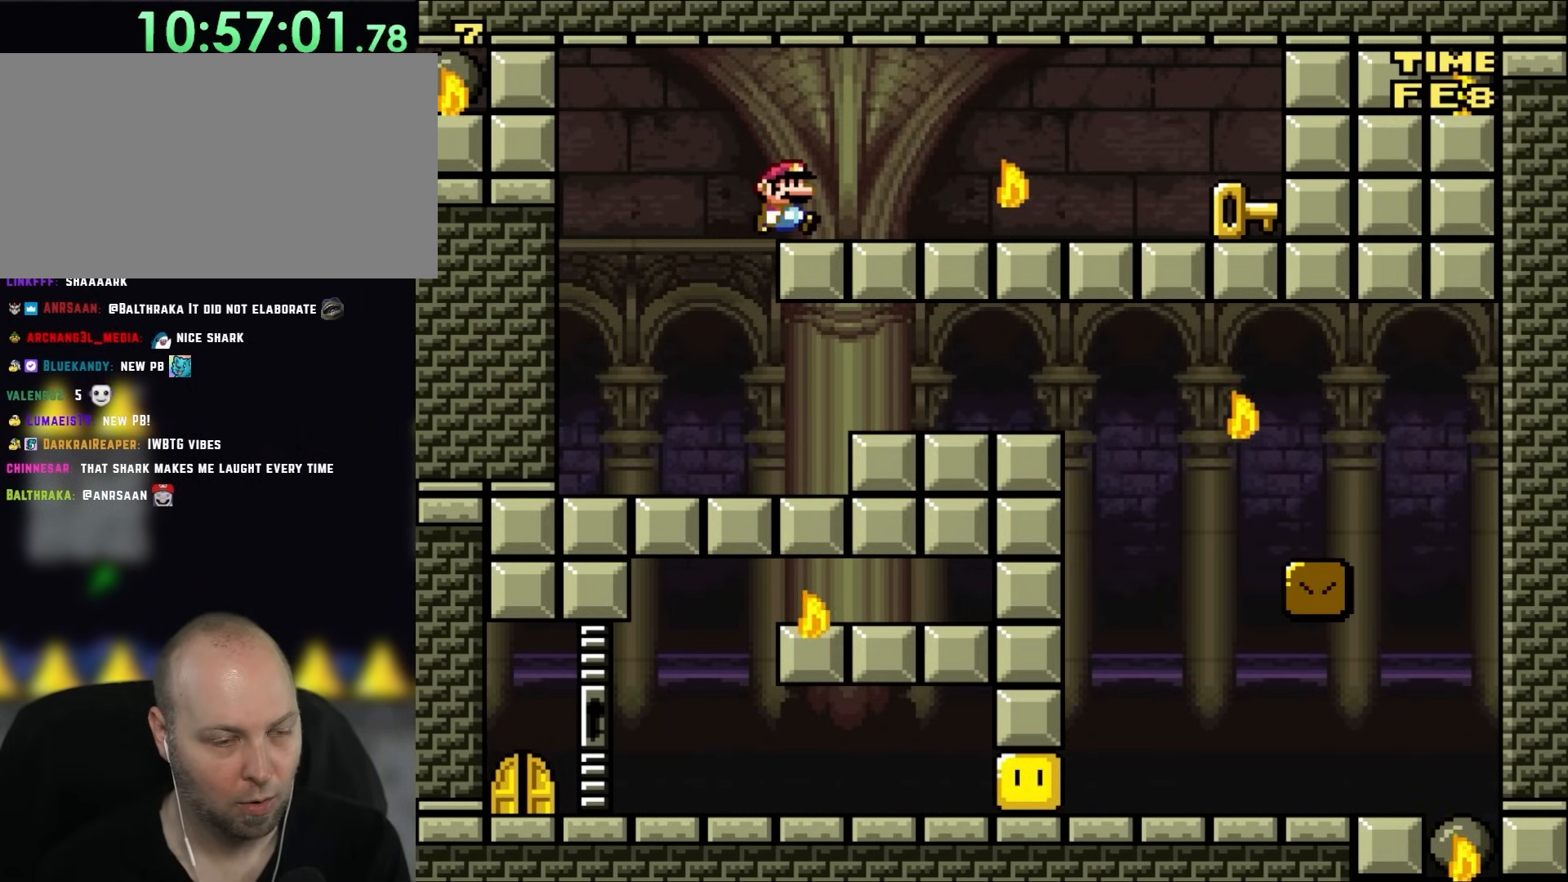
{"buttons": ["DPAD_RIGHT"], "events": [[33, "DPAD_RIGHT", "up"], [183, "DPAD_RIGHT", "down"], [233, "DPAD_RIGHT", "up"], [367, "X", "up"], [500, "DPAD_RIGHT", "down"]]}
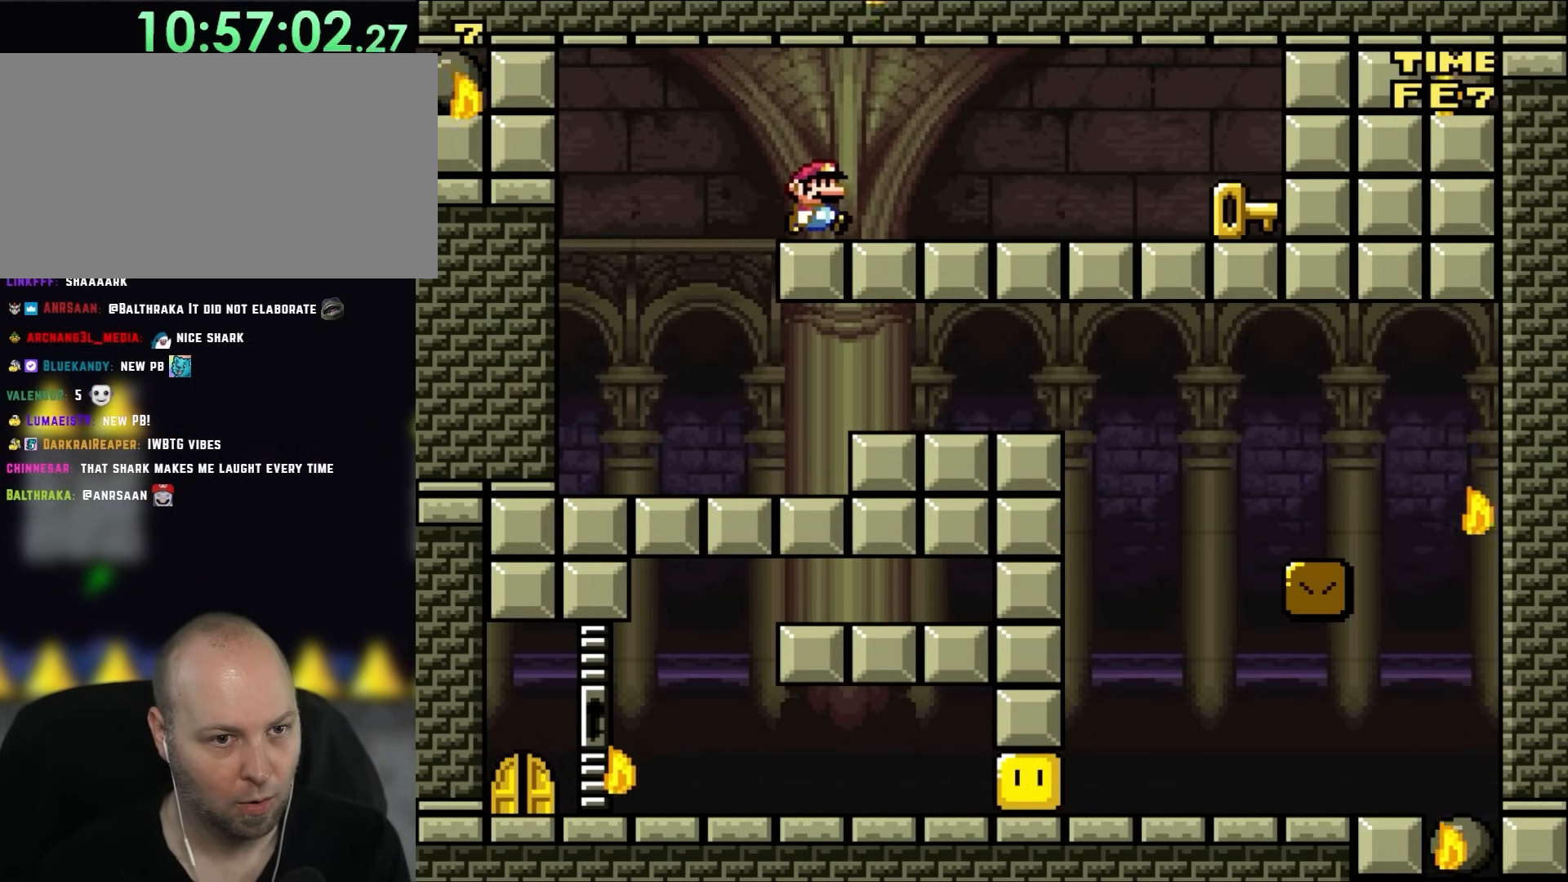
{"buttons": ["DPAD_RIGHT"], "events": [[150, "DPAD_RIGHT", "up"], [500, "DPAD_RIGHT", "down"]]}
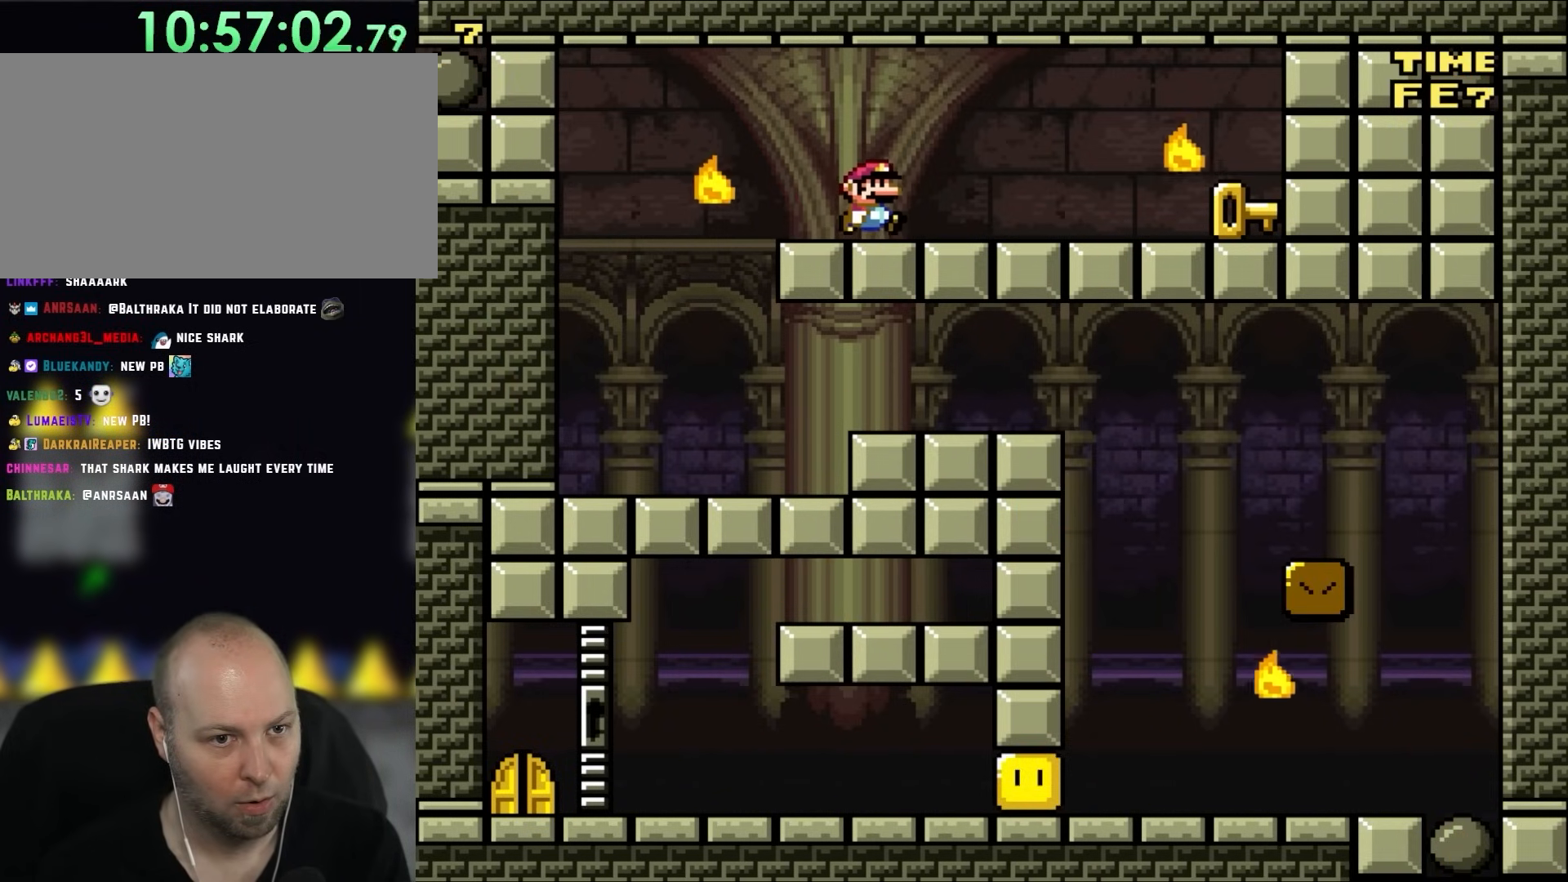
{"buttons": ["DPAD_RIGHT"], "events": [[167, "B", "down"], [500, "B", "up"]]}
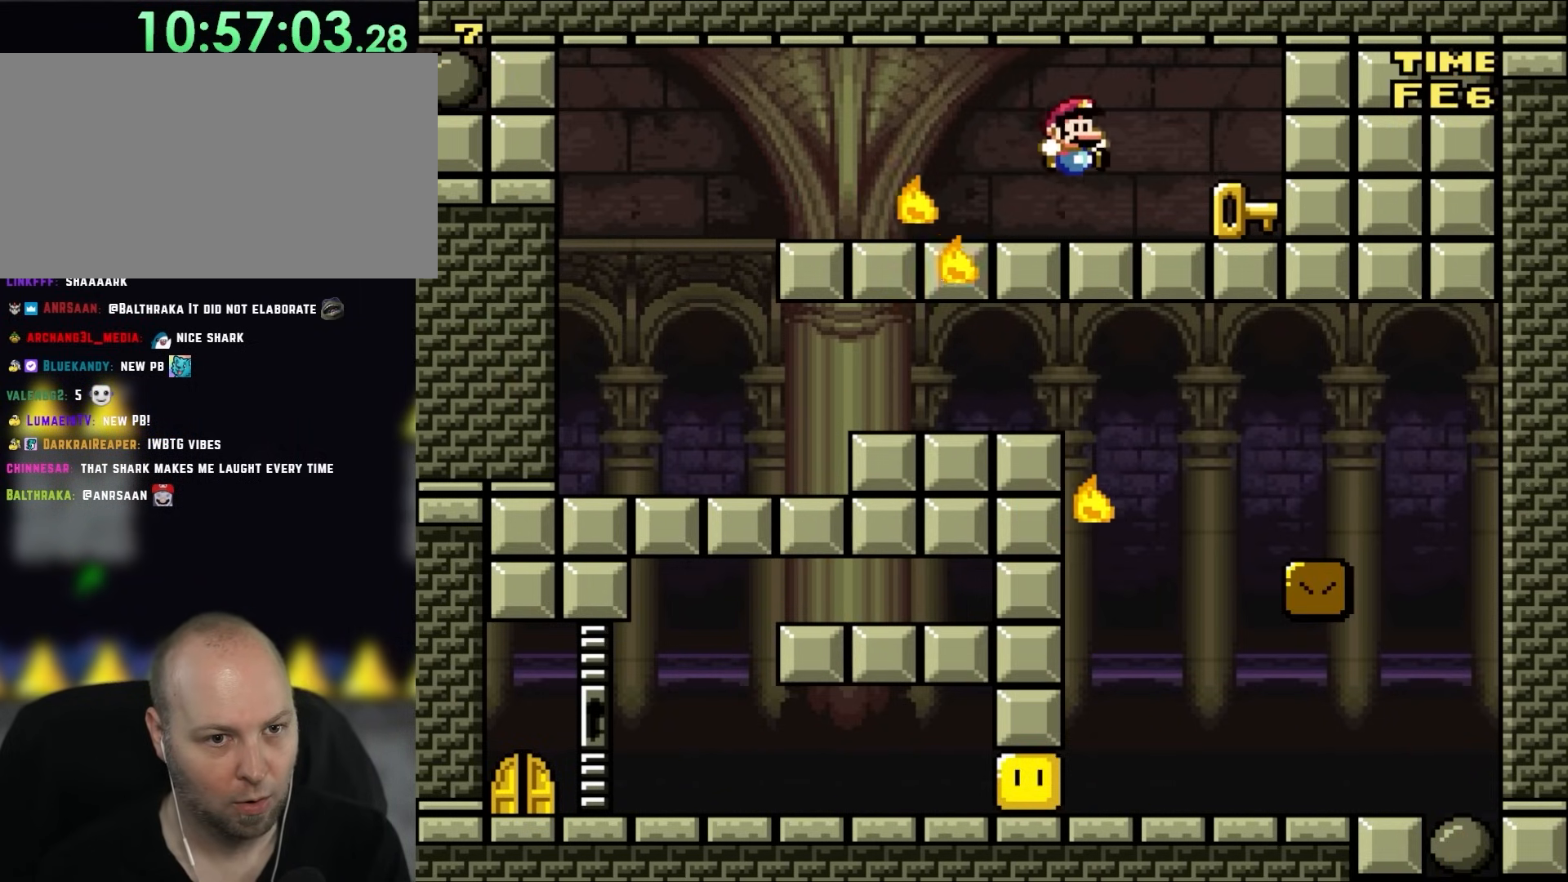
{"buttons": ["DPAD_LEFT"], "events": [[300, "DPAD_RIGHT", "up"], [367, "DPAD_LEFT", "down"]]}
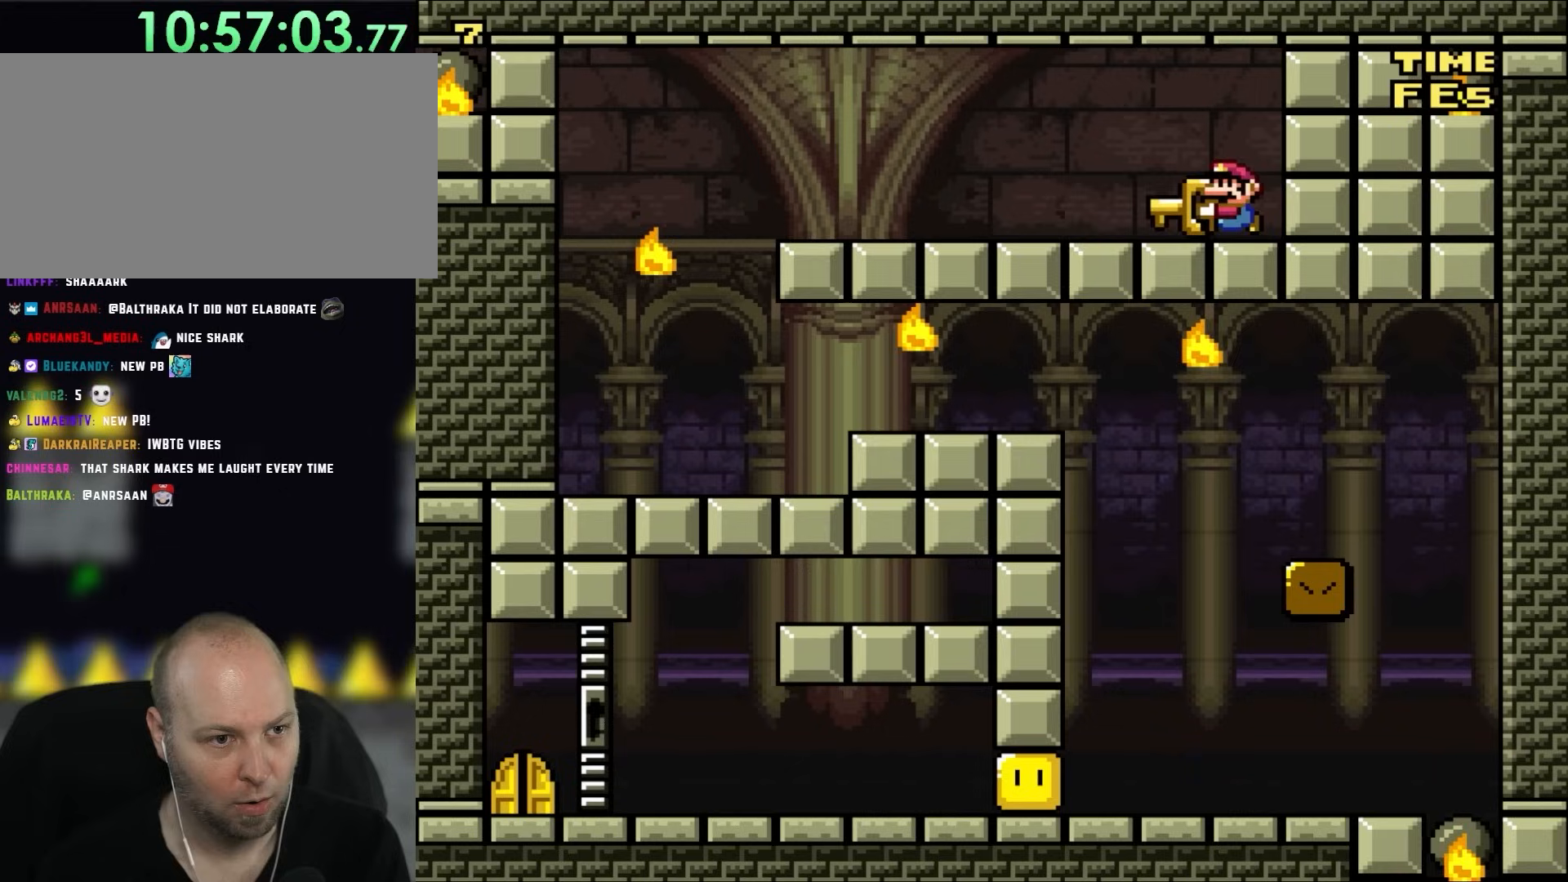
{"buttons": ["DPAD_LEFT"], "events": []}
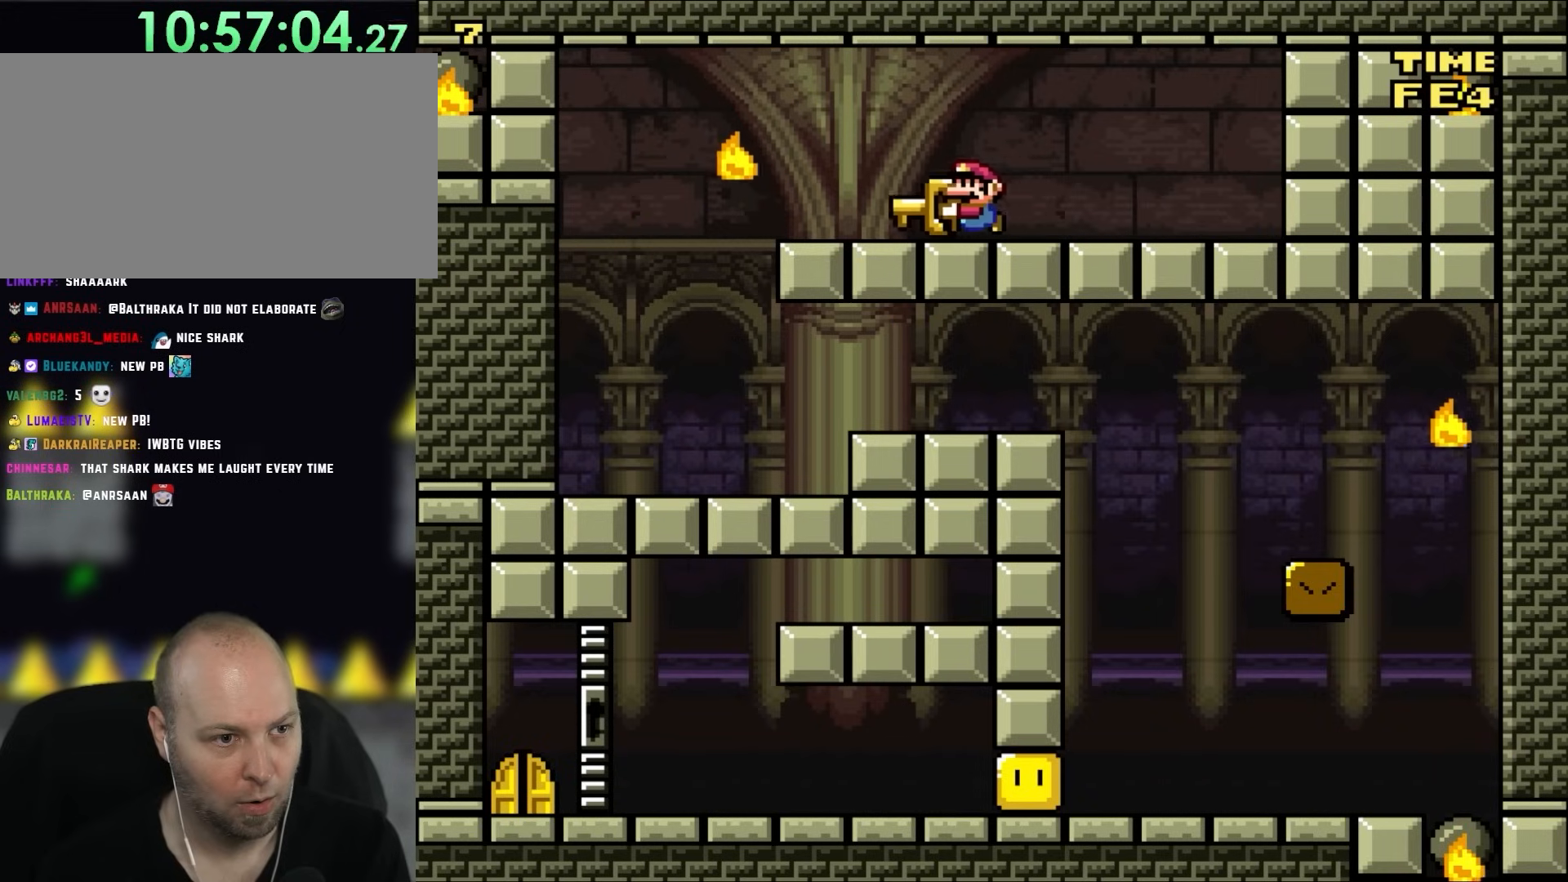
{"buttons": ["DPAD_RIGHT"], "events": [[400, "DPAD_UP", "down"], [433, "DPAD_LEFT", "up"], [433, "DPAD_RIGHT", "down"], [433, "DPAD_UP", "up"]]}
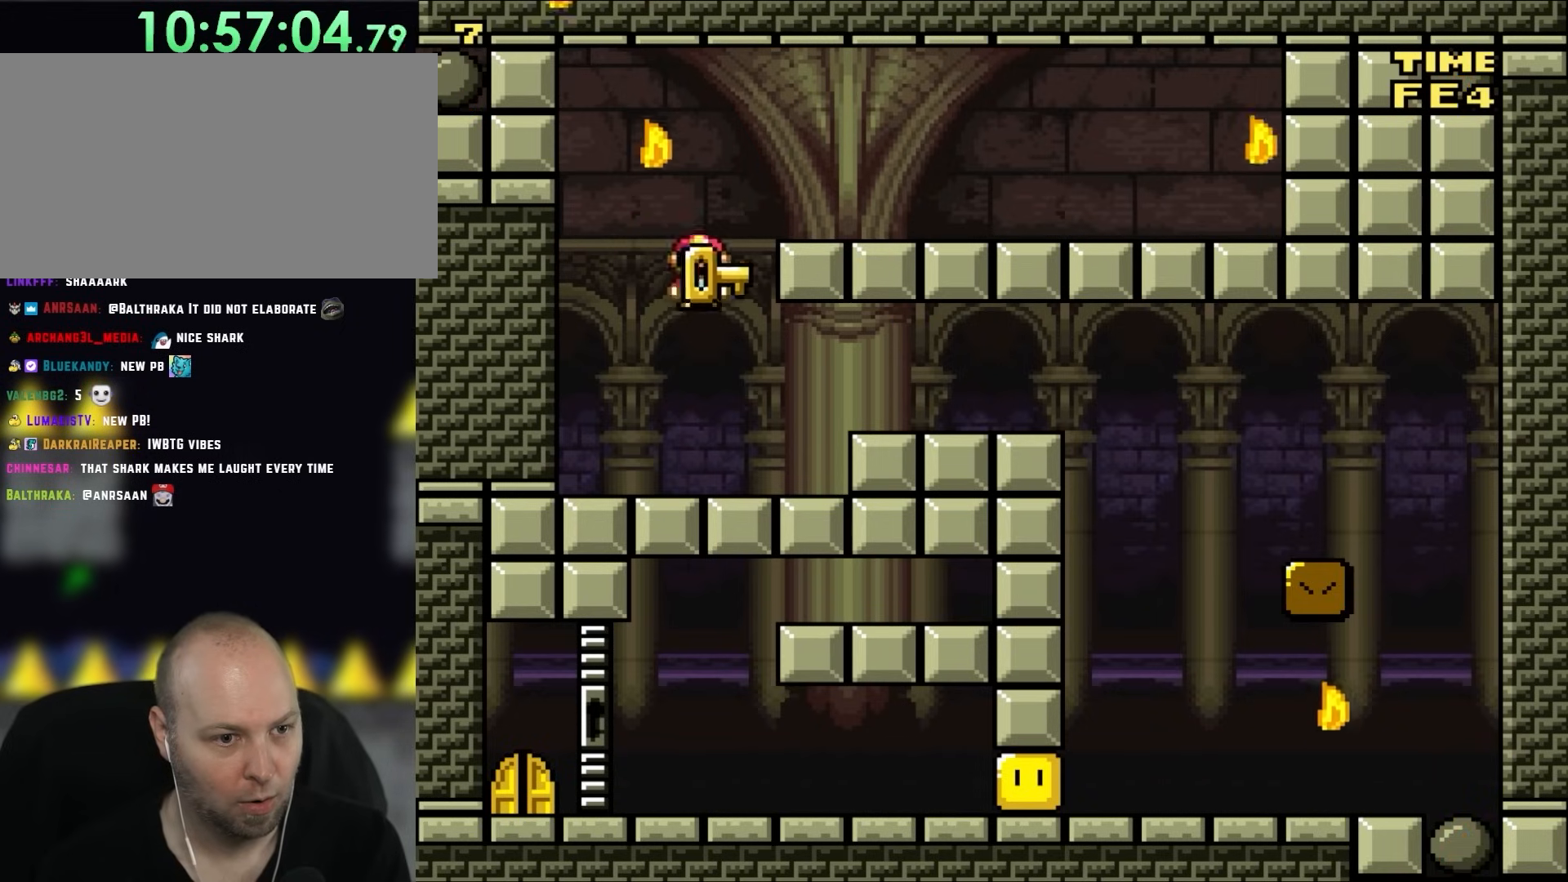
{"buttons": [], "events": [[67, "DPAD_RIGHT", "up"]]}
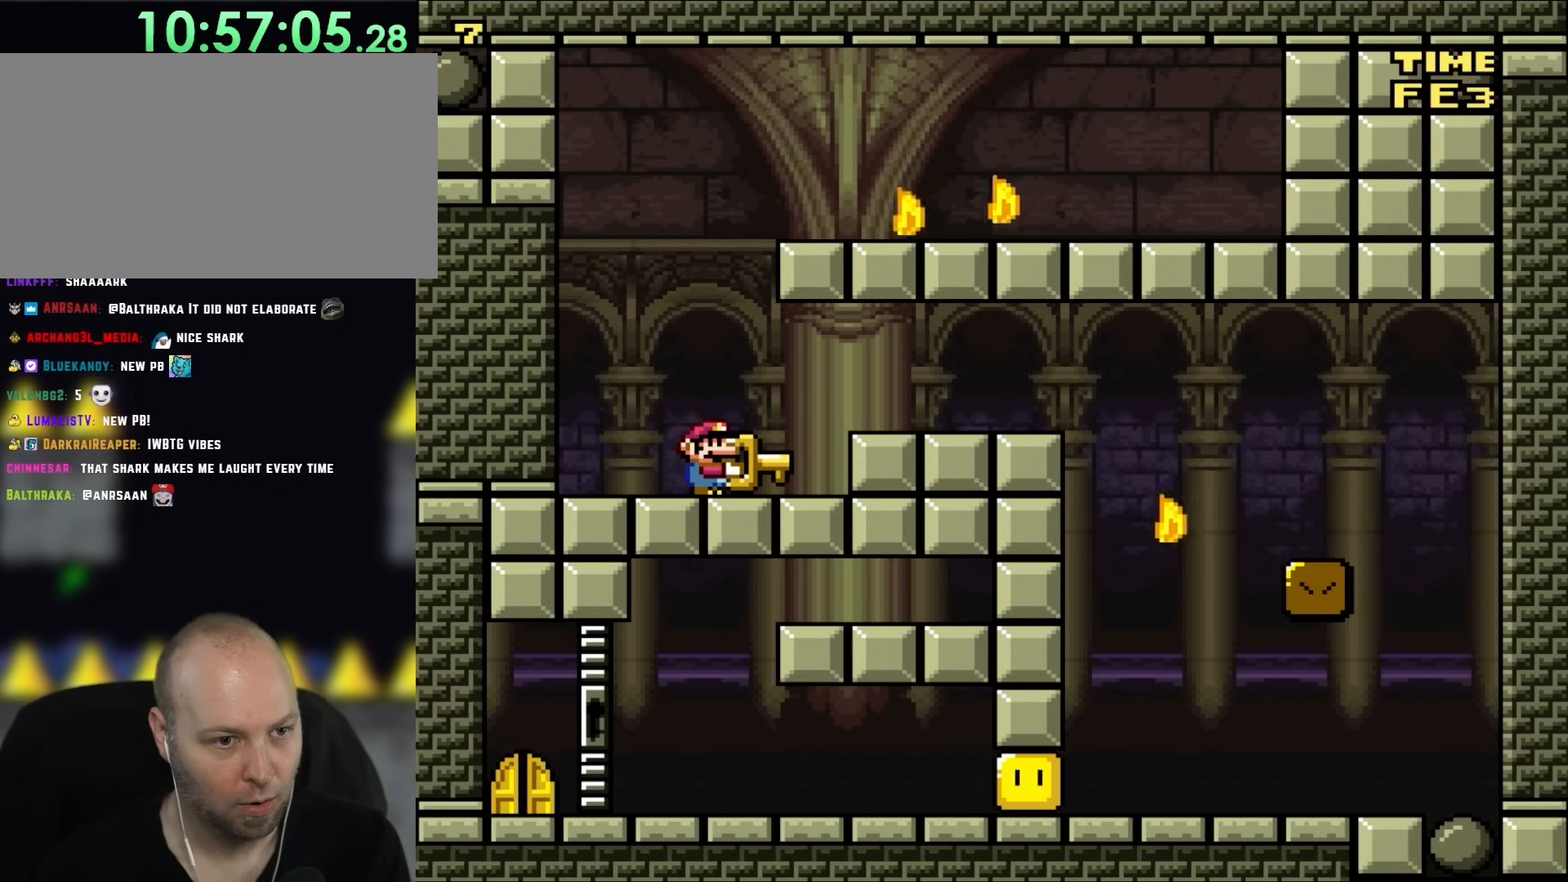
{"buttons": ["DPAD_RIGHT"], "events": [[467, "DPAD_RIGHT", "down"]]}
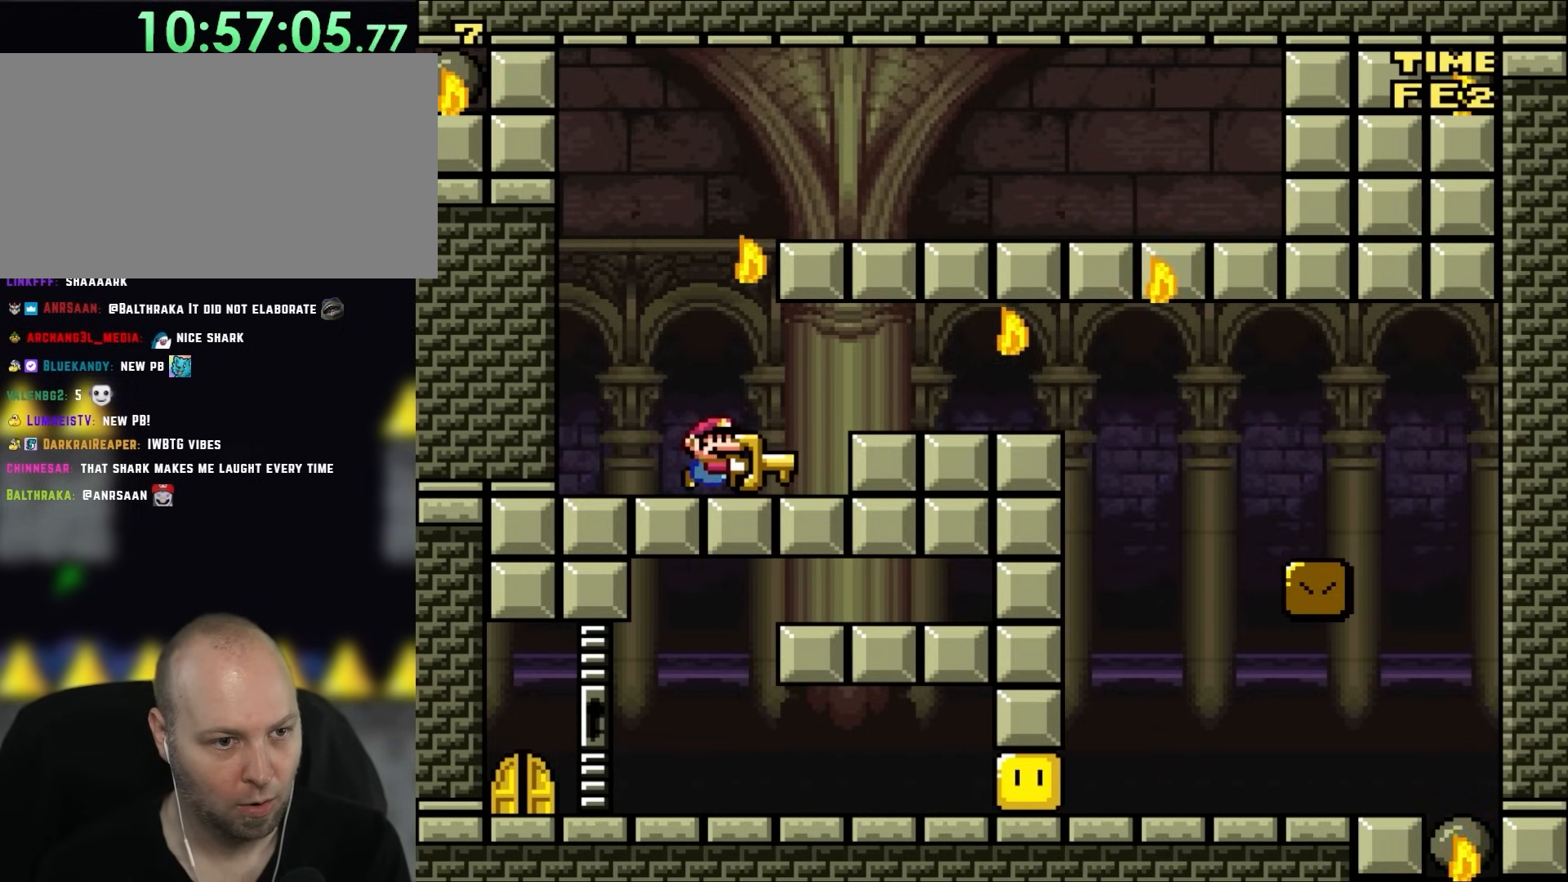
{"buttons": ["DPAD_RIGHT"], "events": [[233, "B", "down"], [233, "DPAD_RIGHT", "up"], [300, "B", "up"], [400, "DPAD_RIGHT", "down"]]}
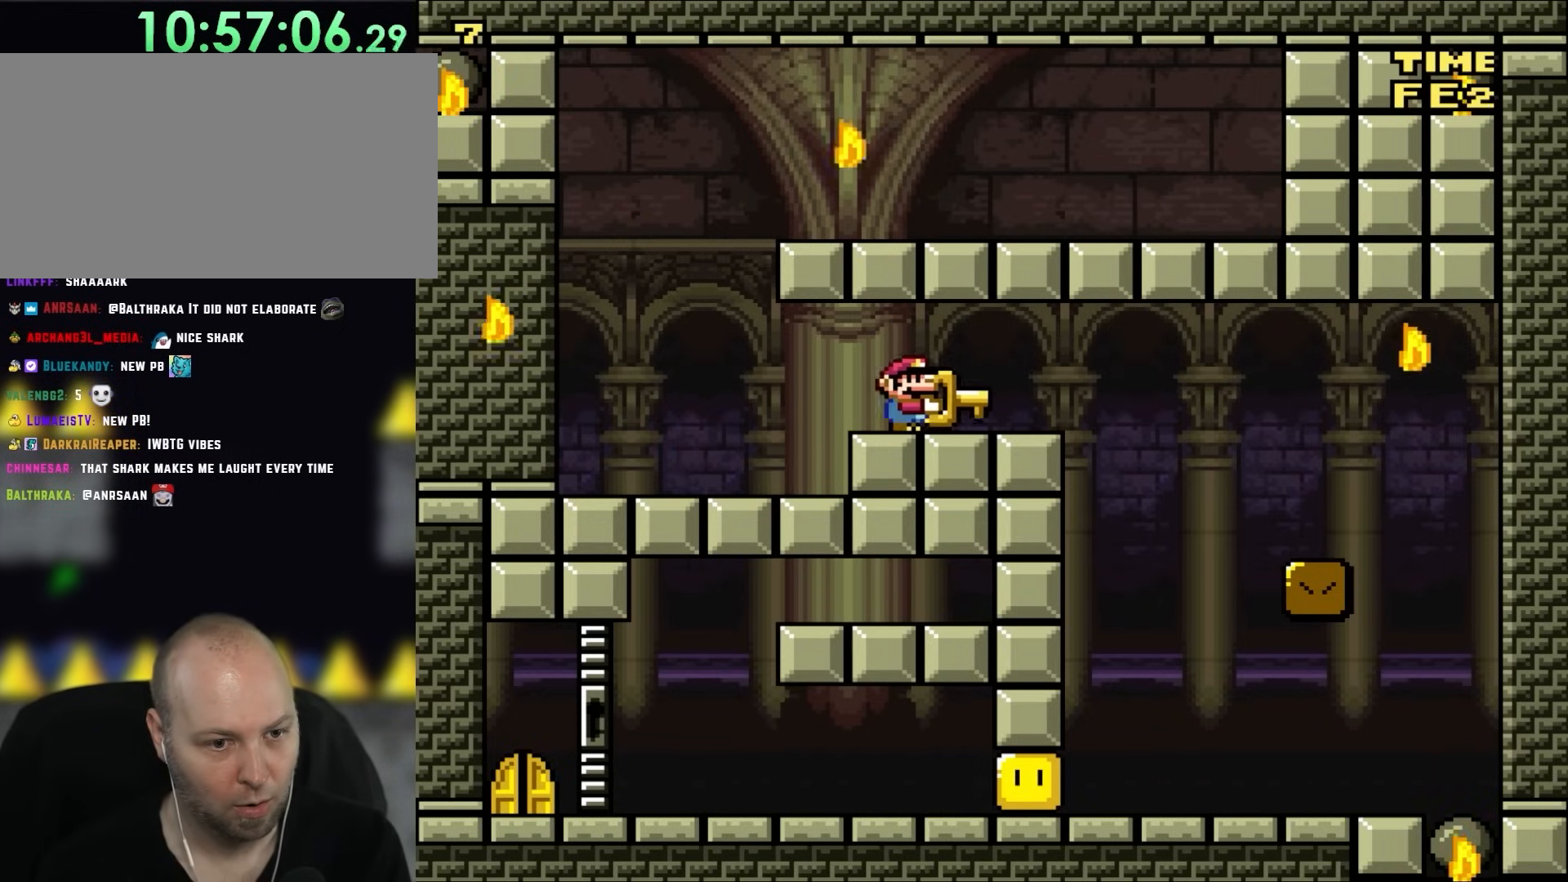
{"buttons": ["DPAD_LEFT"], "events": [[350, "DPAD_UP", "down"], [367, "DPAD_LEFT", "down"], [367, "DPAD_RIGHT", "up"], [367, "DPAD_UP", "up"]]}
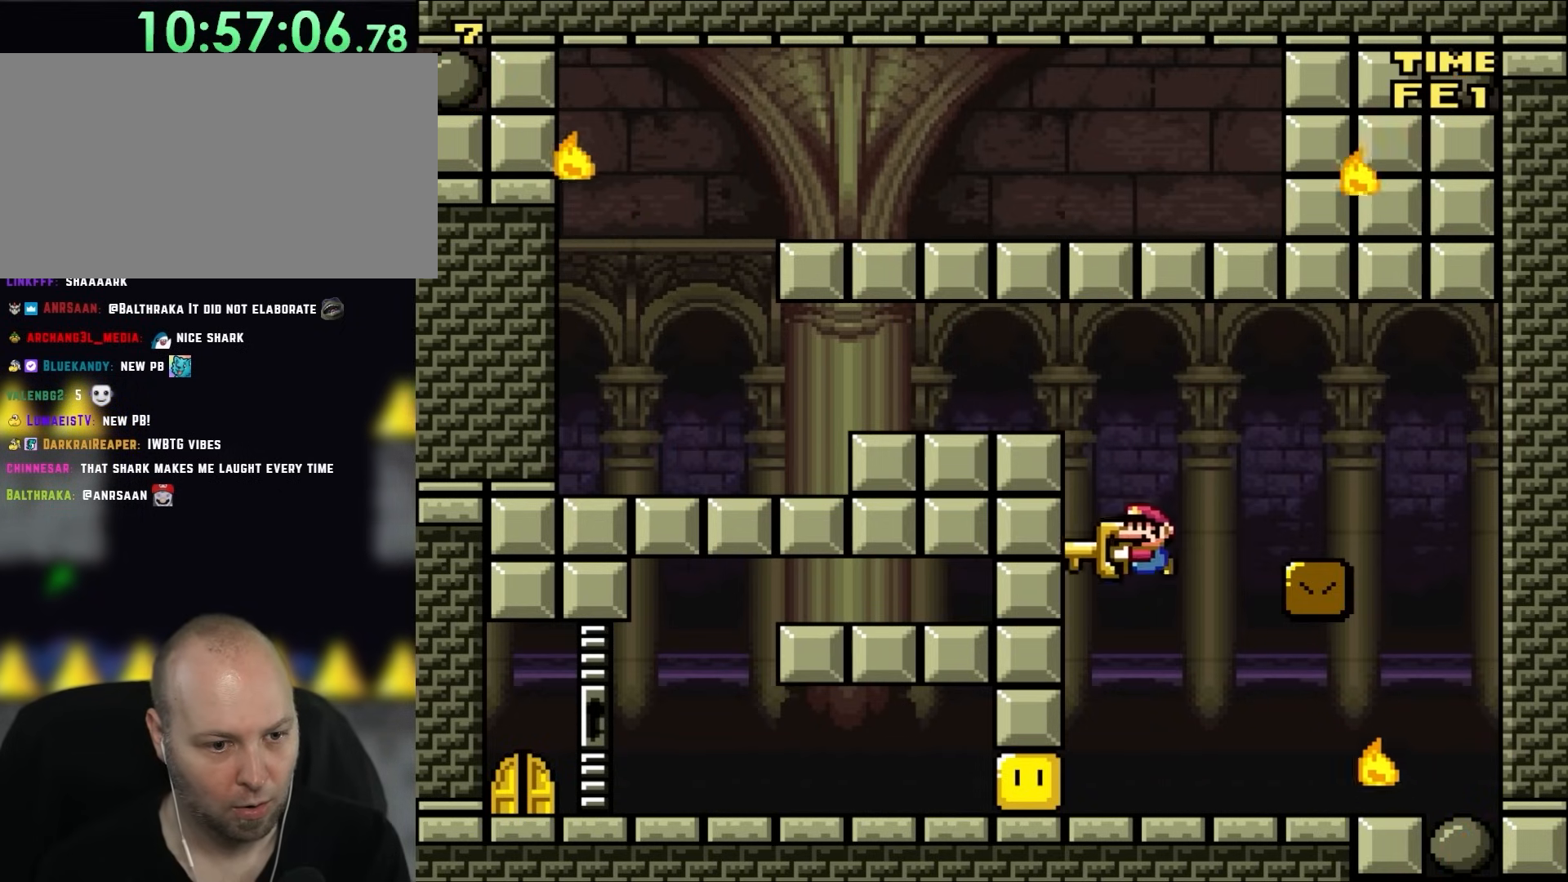
{"buttons": [], "events": [[67, "DPAD_LEFT", "up"], [200, "DPAD_RIGHT", "down"], [300, "DPAD_UP", "down"], [333, "DPAD_LEFT", "down"], [333, "DPAD_RIGHT", "up"], [333, "DPAD_UP", "up"], [467, "DPAD_LEFT", "up"]]}
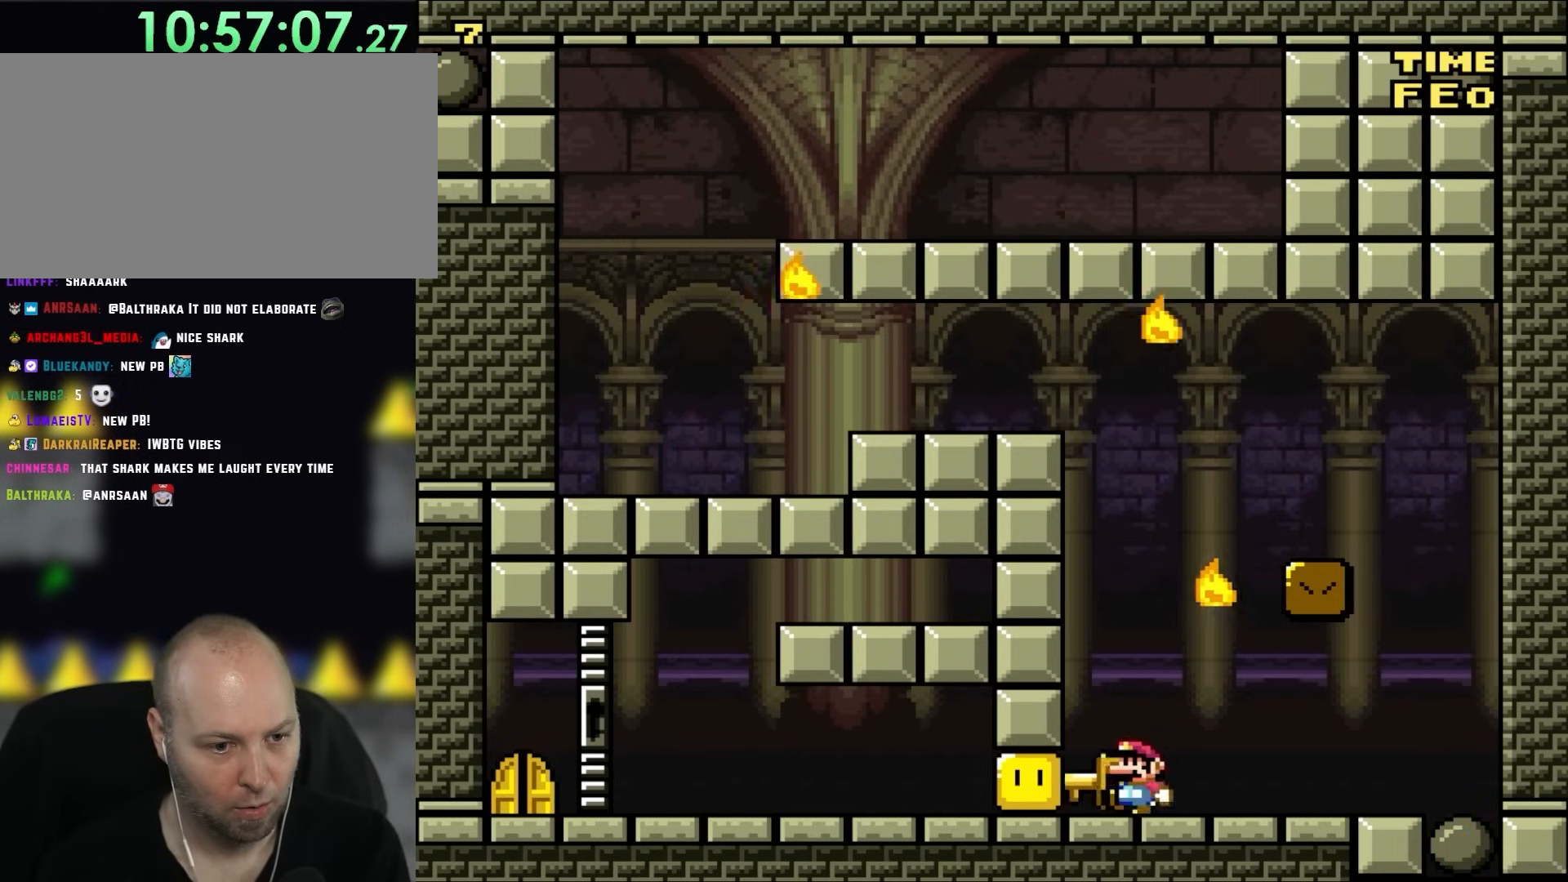
{"buttons": ["DPAD_LEFT"], "events": [[167, "DPAD_LEFT", "down"]]}
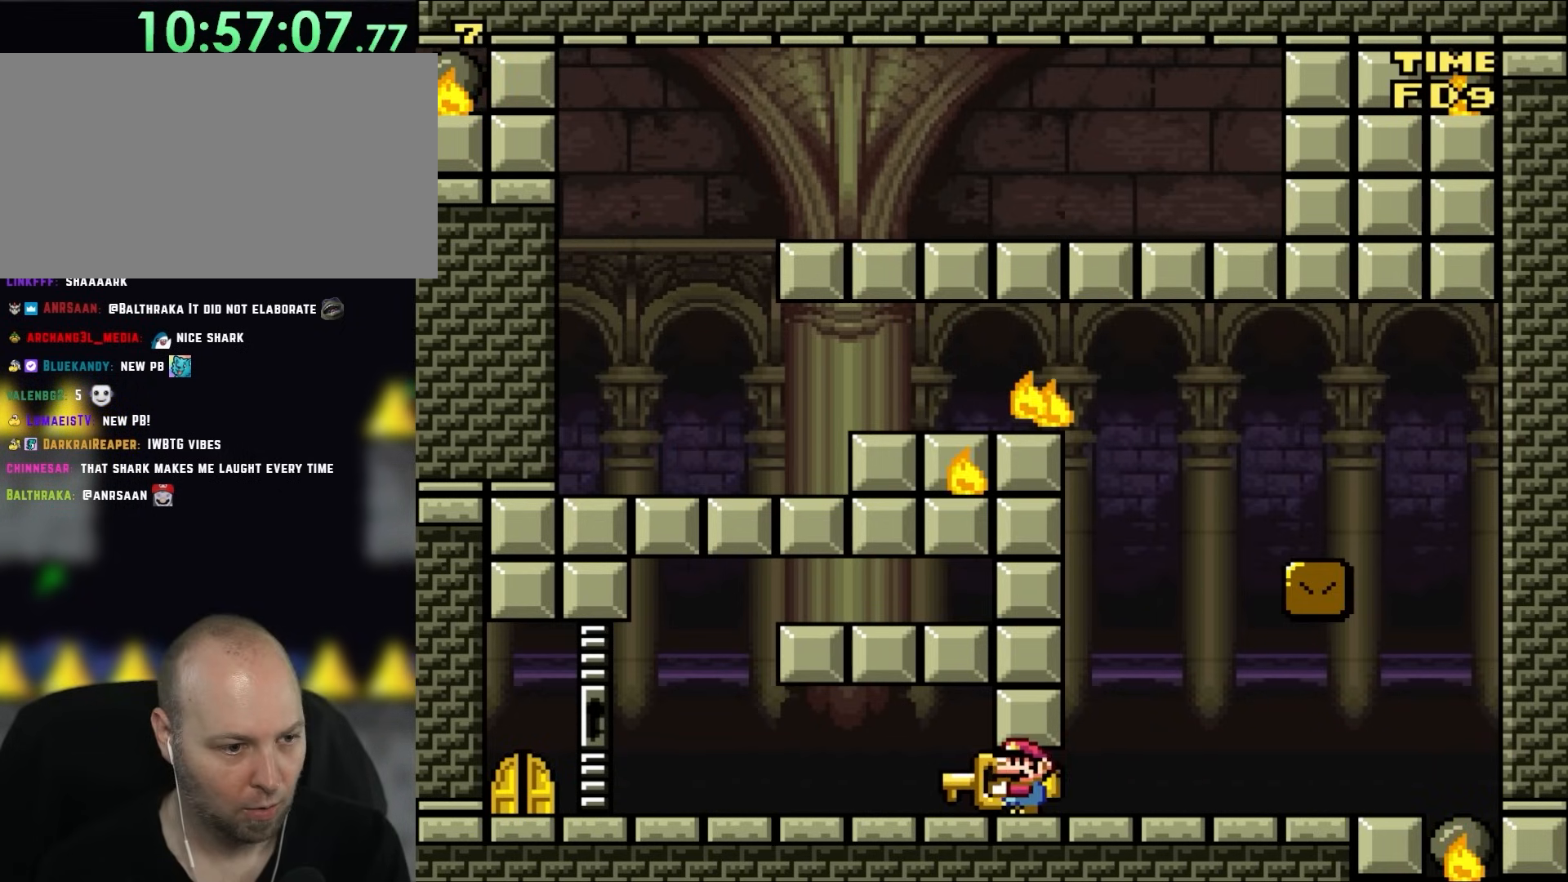
{"buttons": ["DPAD_RIGHT"], "events": [[333, "DPAD_LEFT", "up"], [333, "DPAD_UP", "down"], [367, "DPAD_RIGHT", "down"], [367, "DPAD_UP", "up"]]}
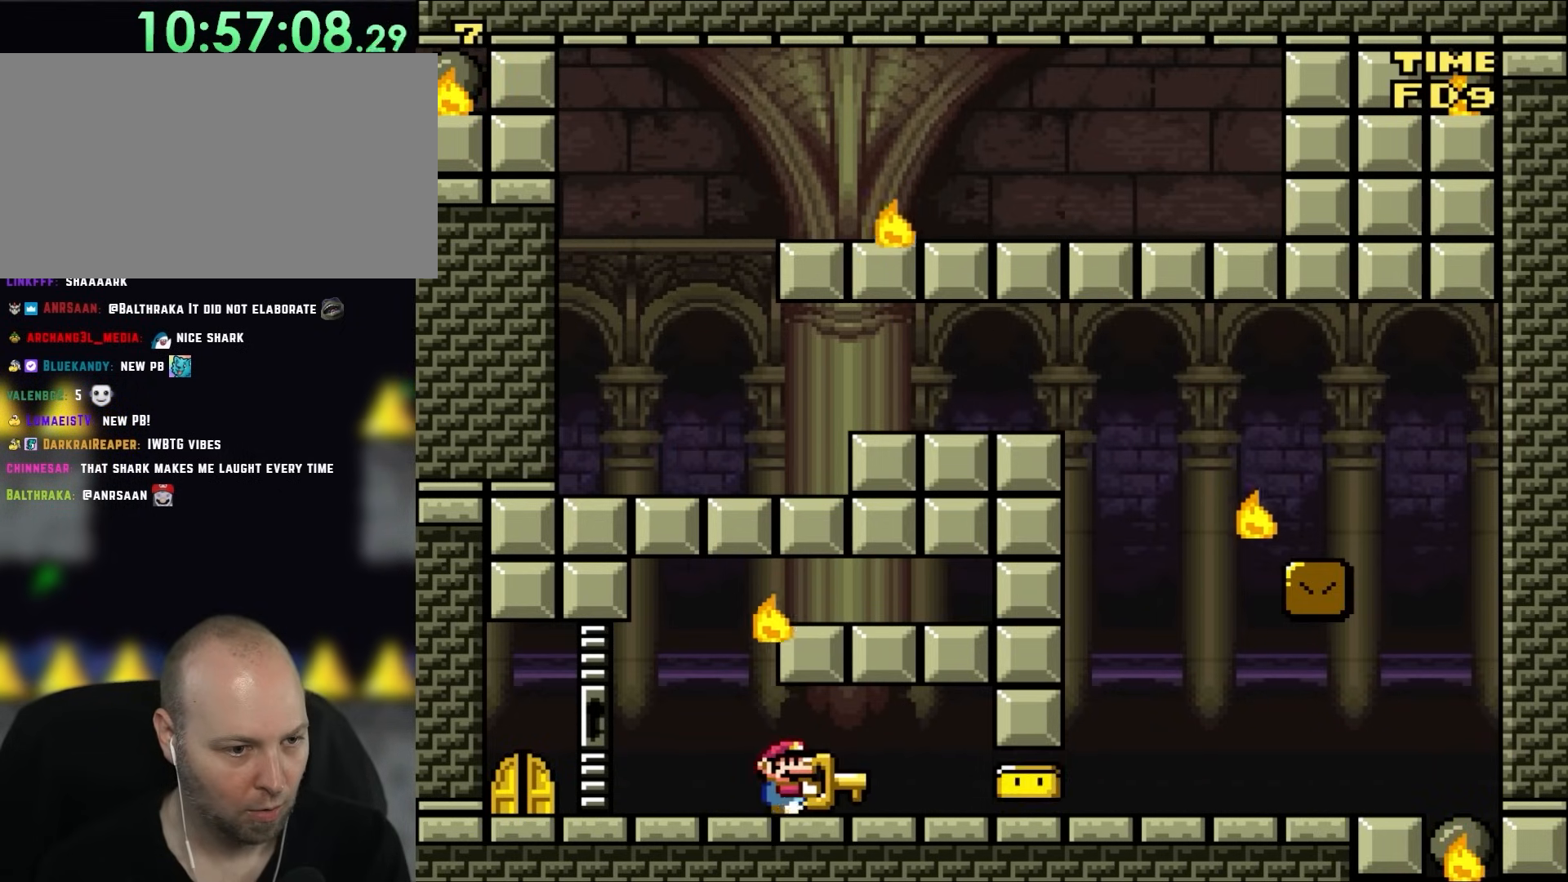
{"buttons": [], "events": [[100, "DPAD_RIGHT", "up"], [200, "DPAD_LEFT", "down"], [433, "DPAD_LEFT", "up"]]}
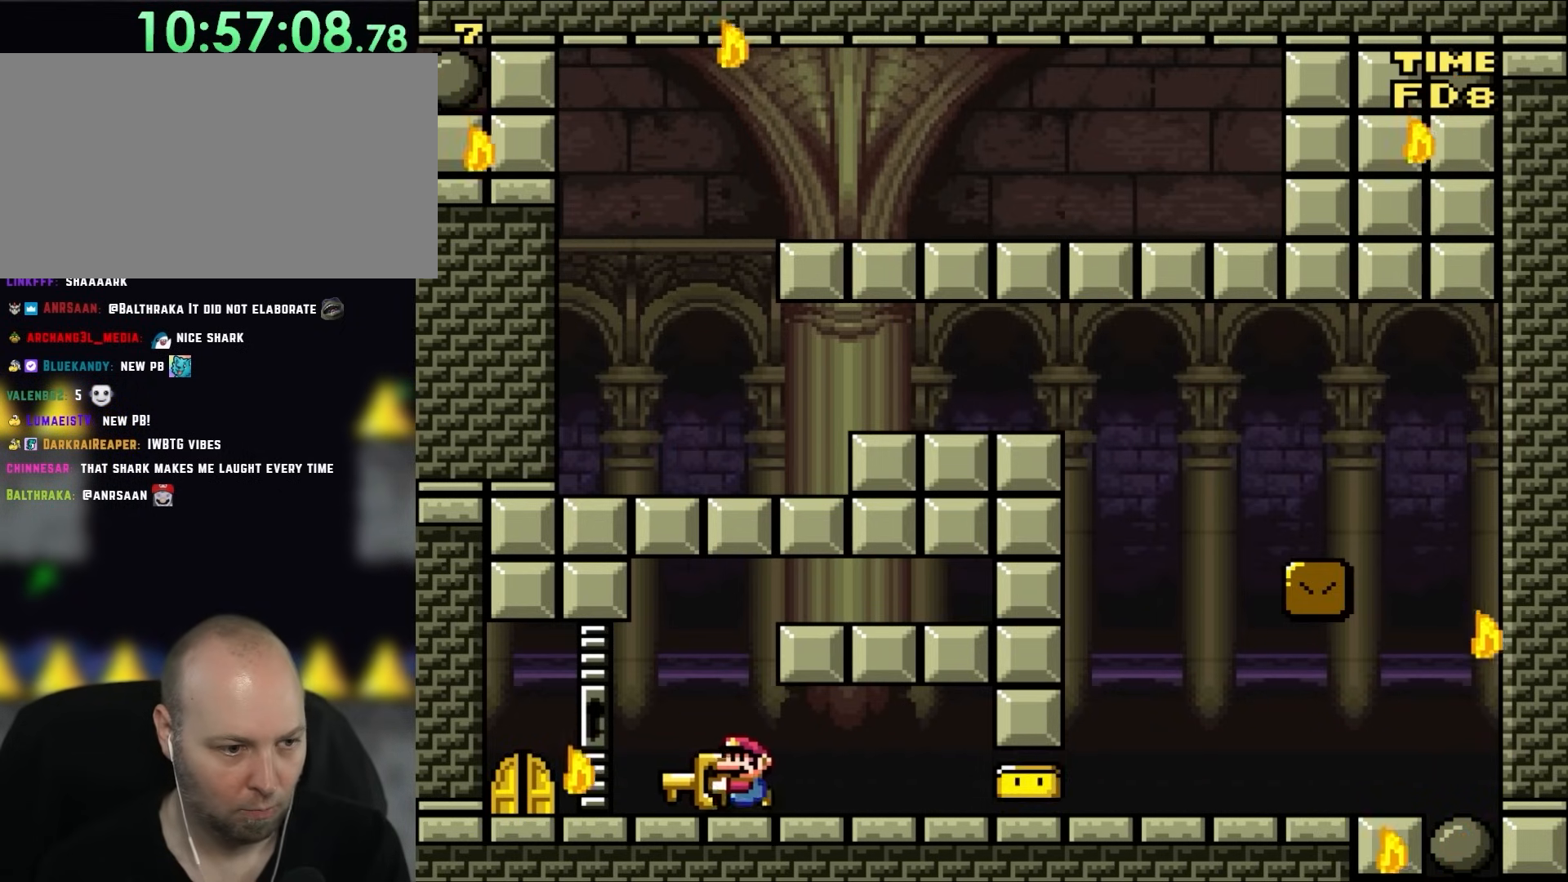
{"buttons": ["DPAD_LEFT"], "events": [[100, "DPAD_LEFT", "down"], [200, "DPAD_LEFT", "up"], [300, "DPAD_LEFT", "down"]]}
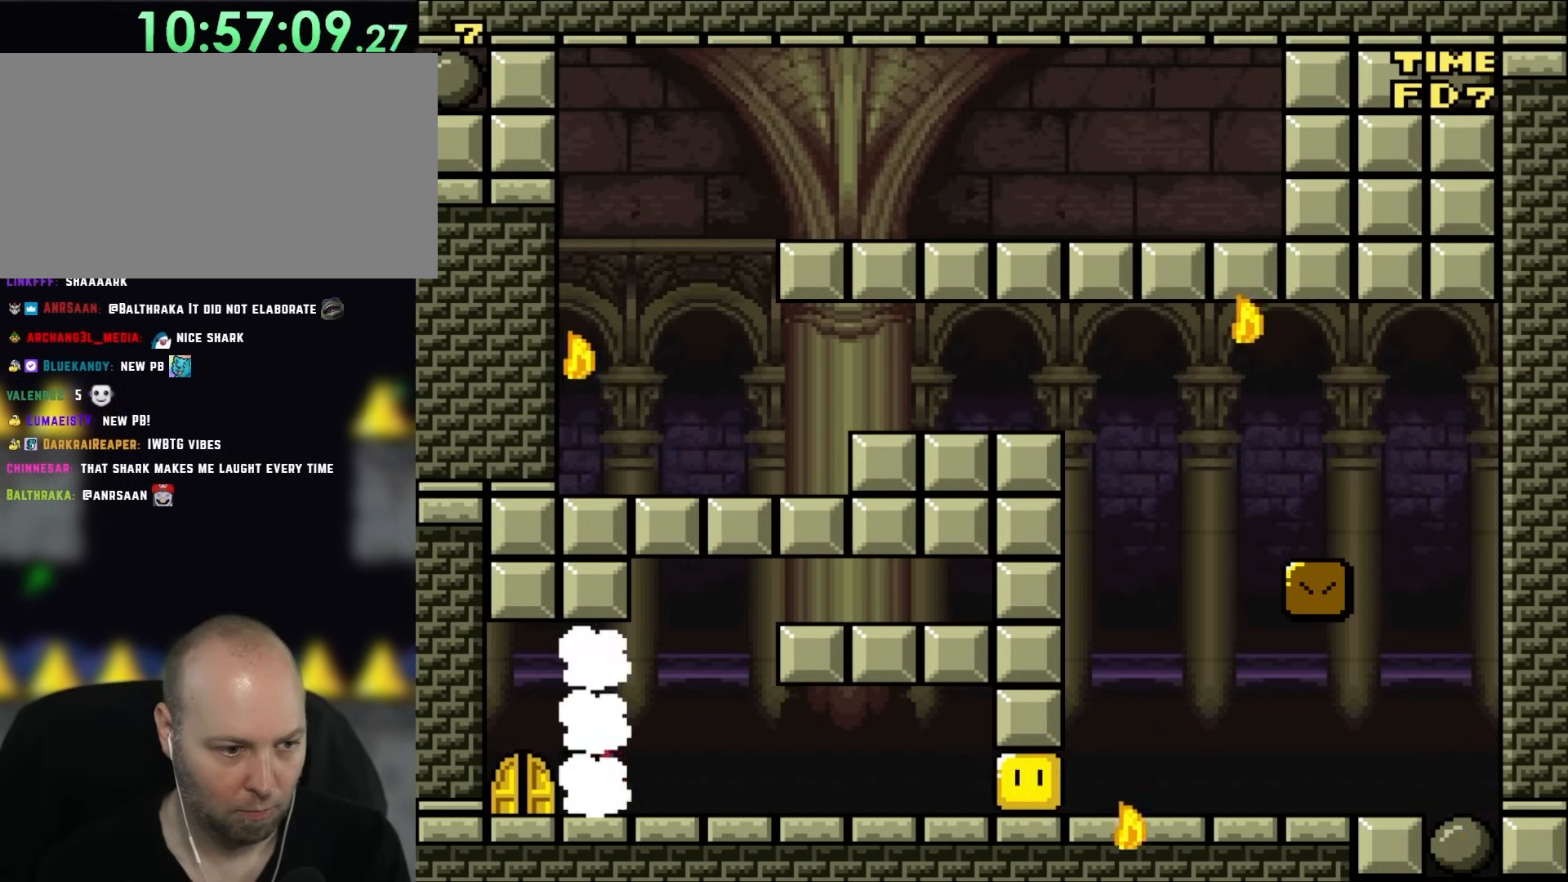
{"buttons": [], "events": [[133, "DPAD_LEFT", "up"], [267, "DPAD_UP", "down"], [400, "DPAD_UP", "up"]]}